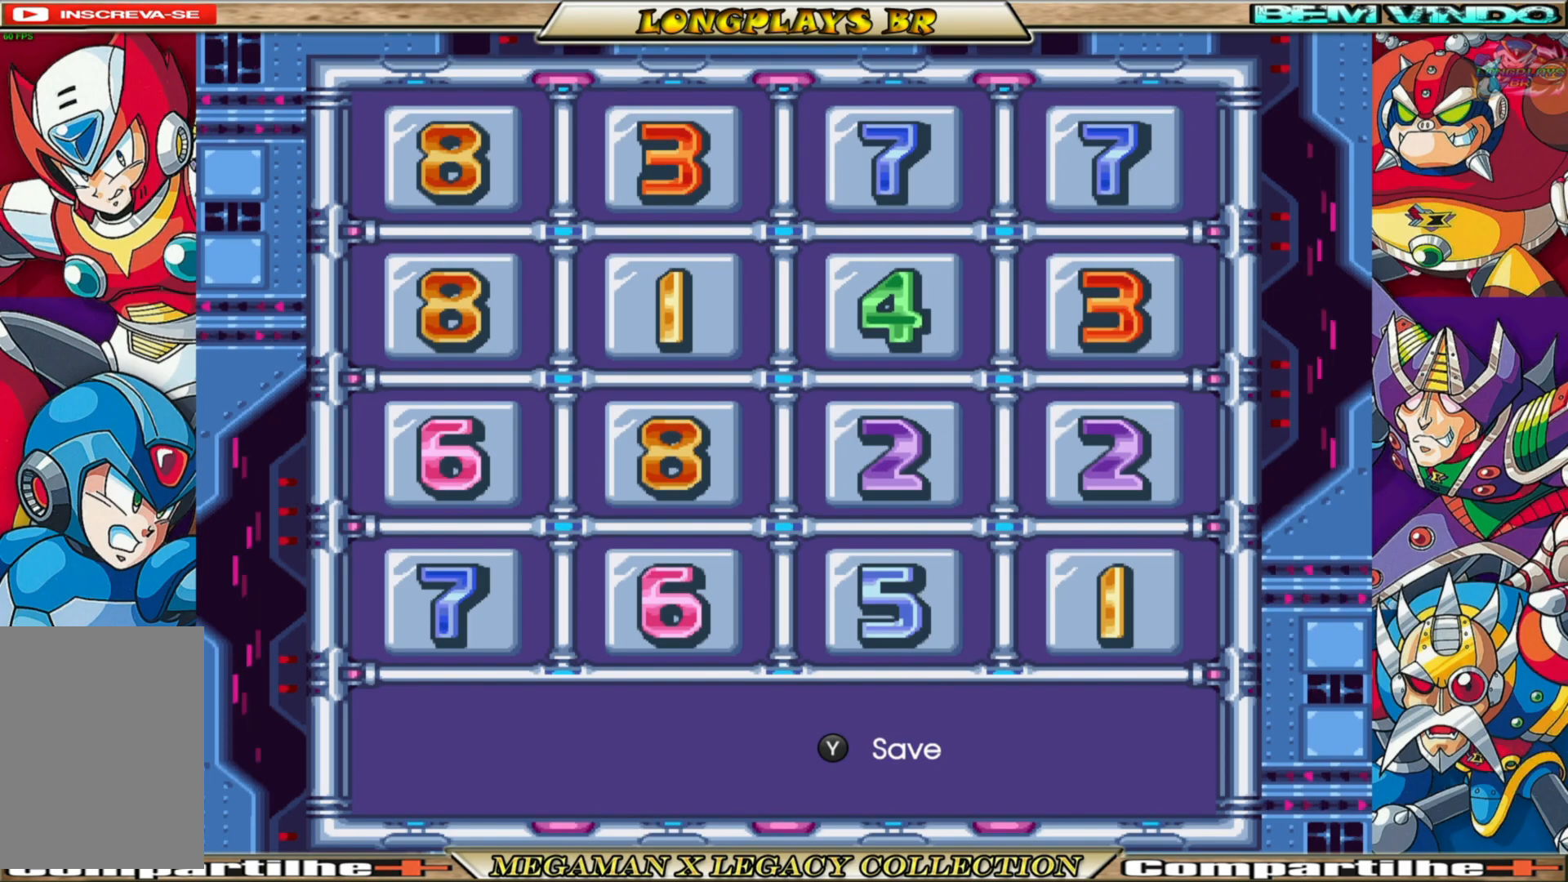
Gameplay with a controller (Xbox layout); each line is a JSON object with the inputs held at the frame after it. "events" lists button and stick changes between this image and that frame as [ms after this image, input, new state], when the widget could be followed in between. Not read: L3 R3.
{"buttons": ["A"], "left_stick": "center", "right_stick": "center", "events": [[433, "A", "down"]]}
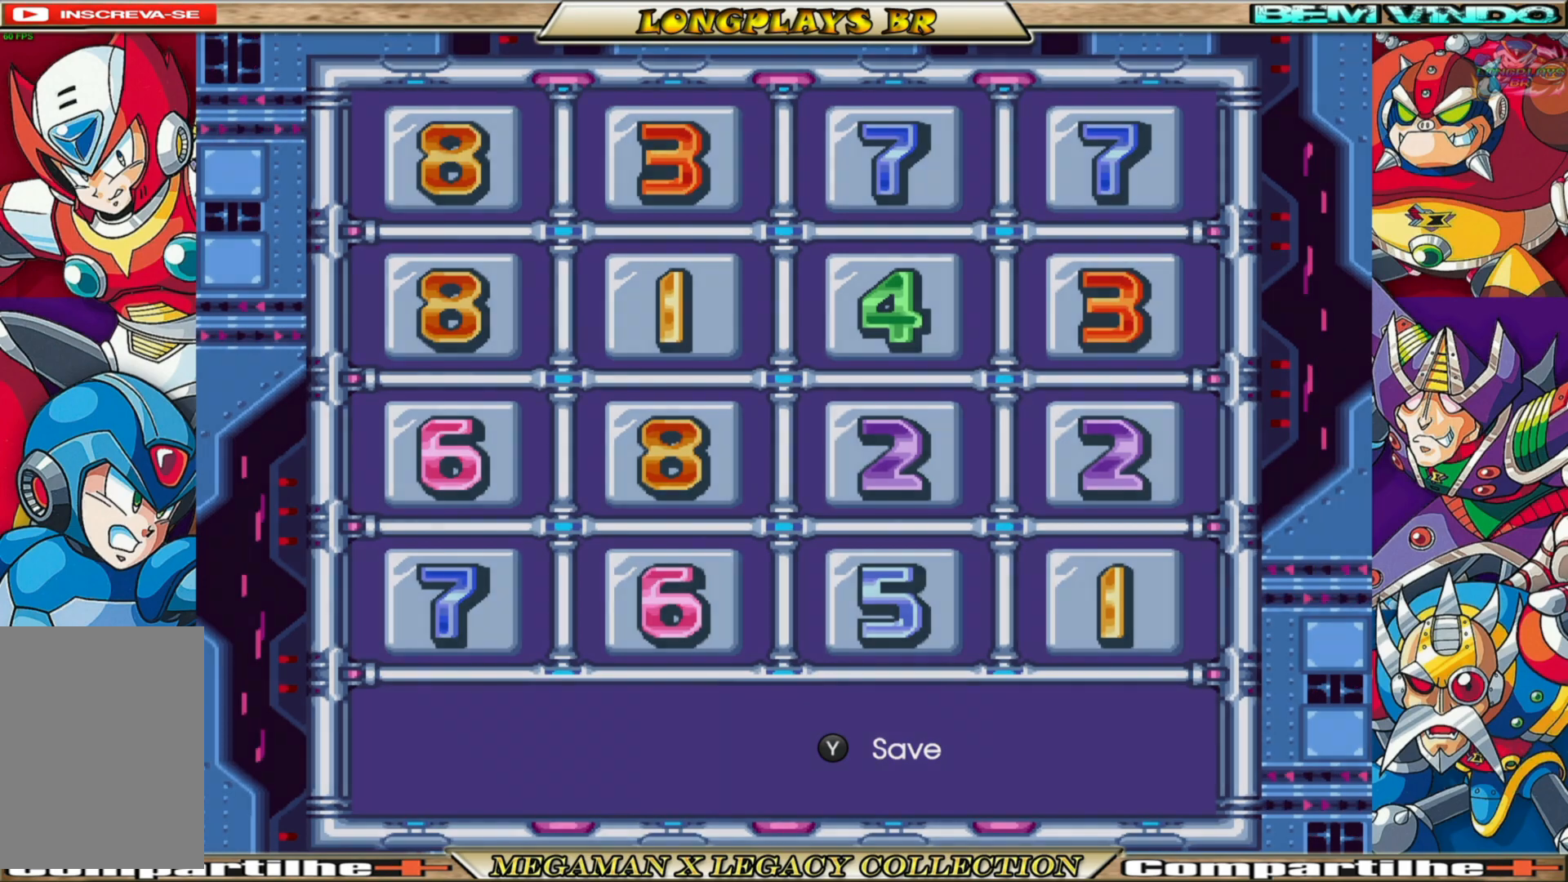
{"buttons": [], "left_stick": "center", "right_stick": "center", "events": [[83, "A", "up"]]}
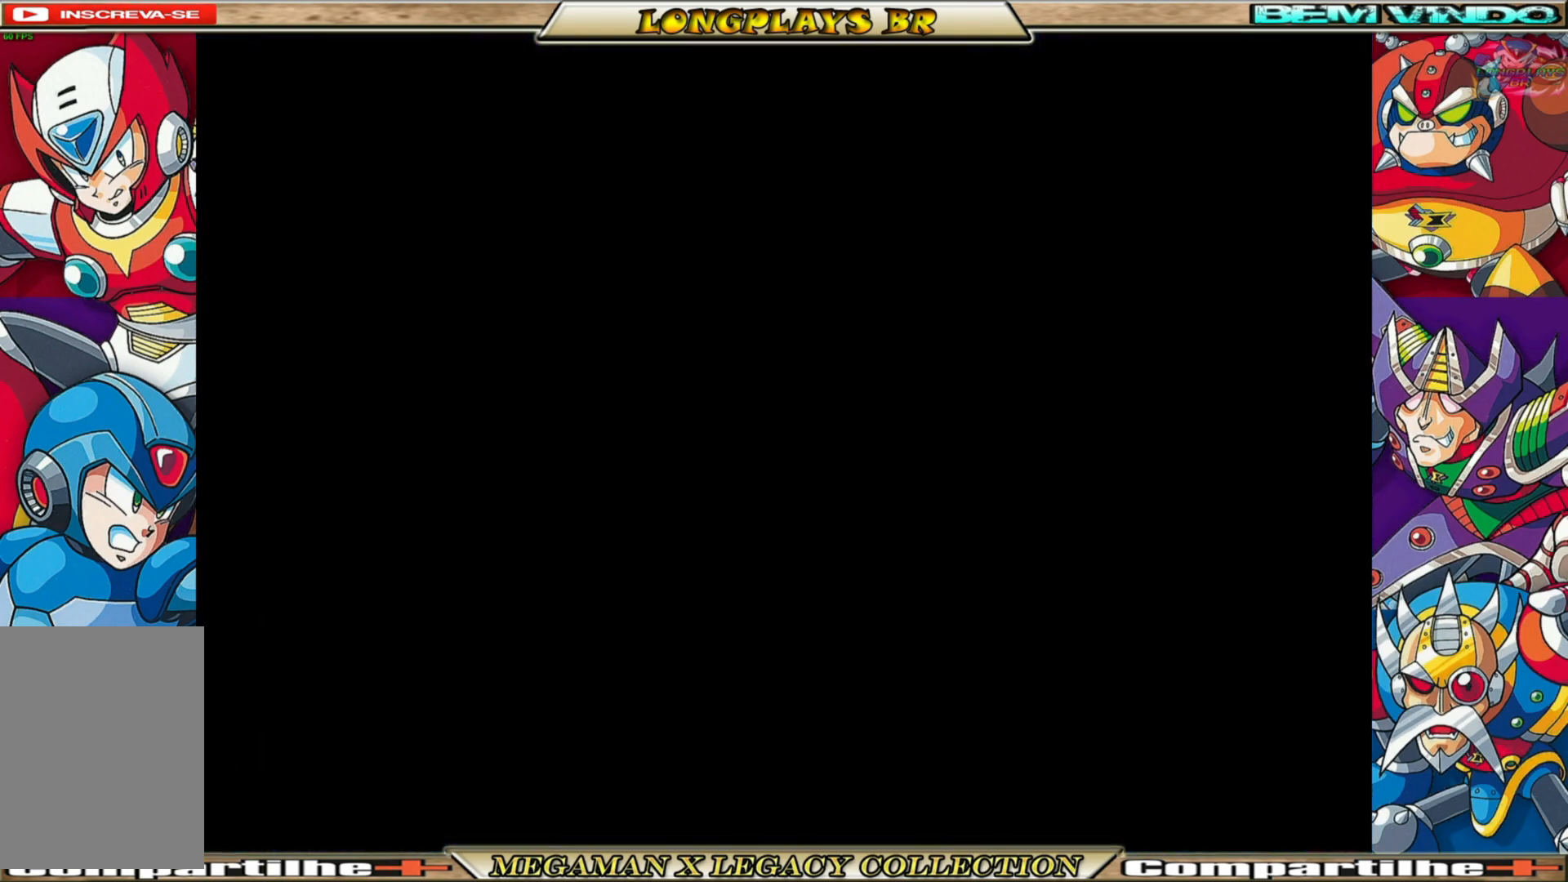
{"buttons": [], "left_stick": "center", "right_stick": "center", "events": []}
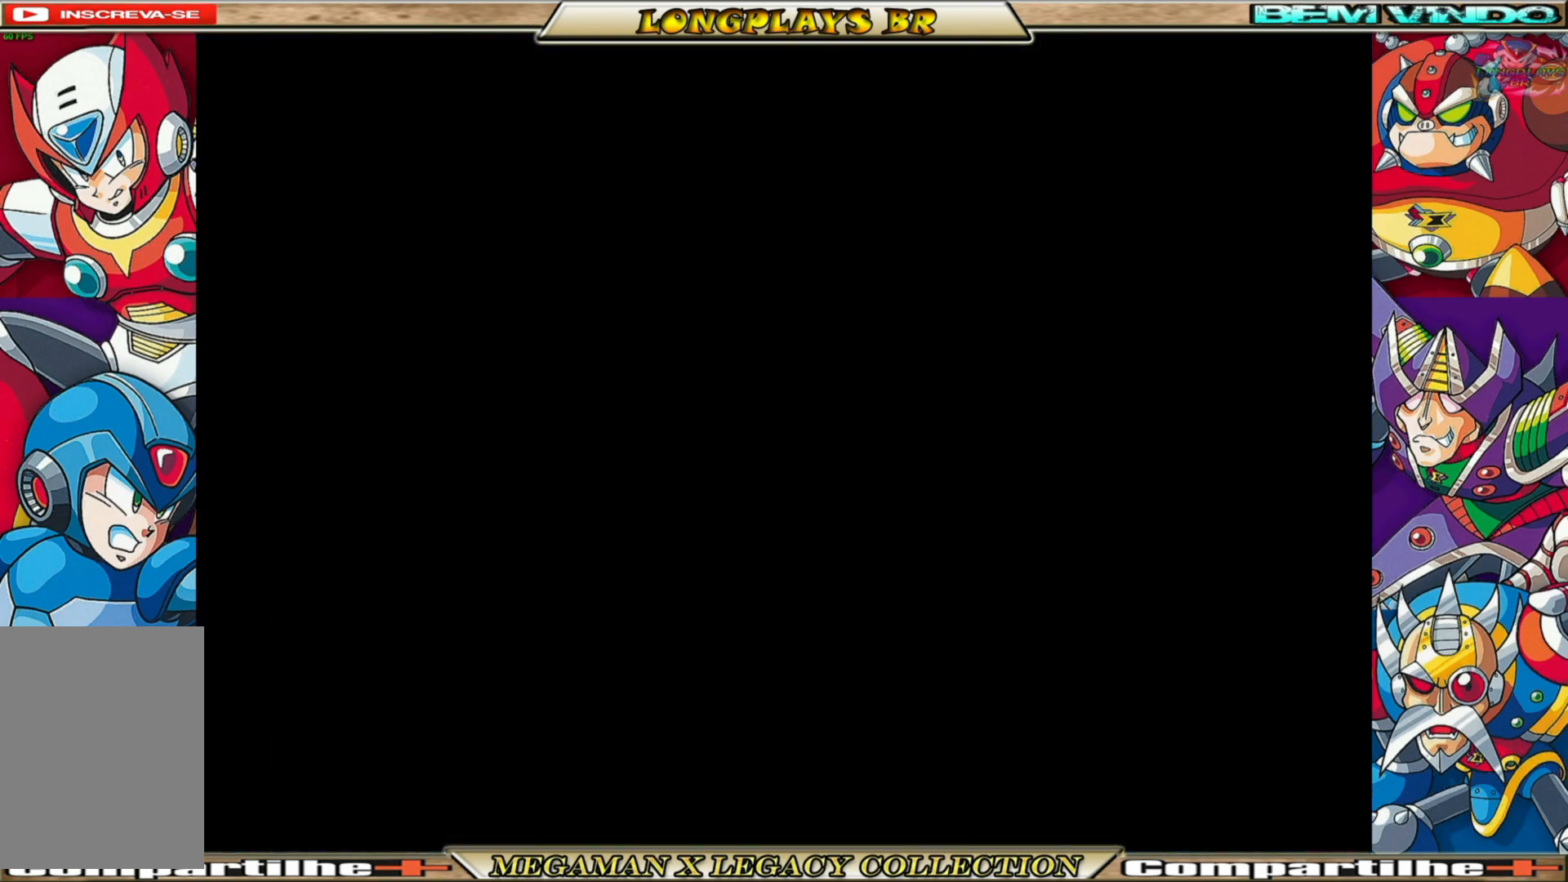
{"buttons": [], "left_stick": "center", "right_stick": "center", "events": []}
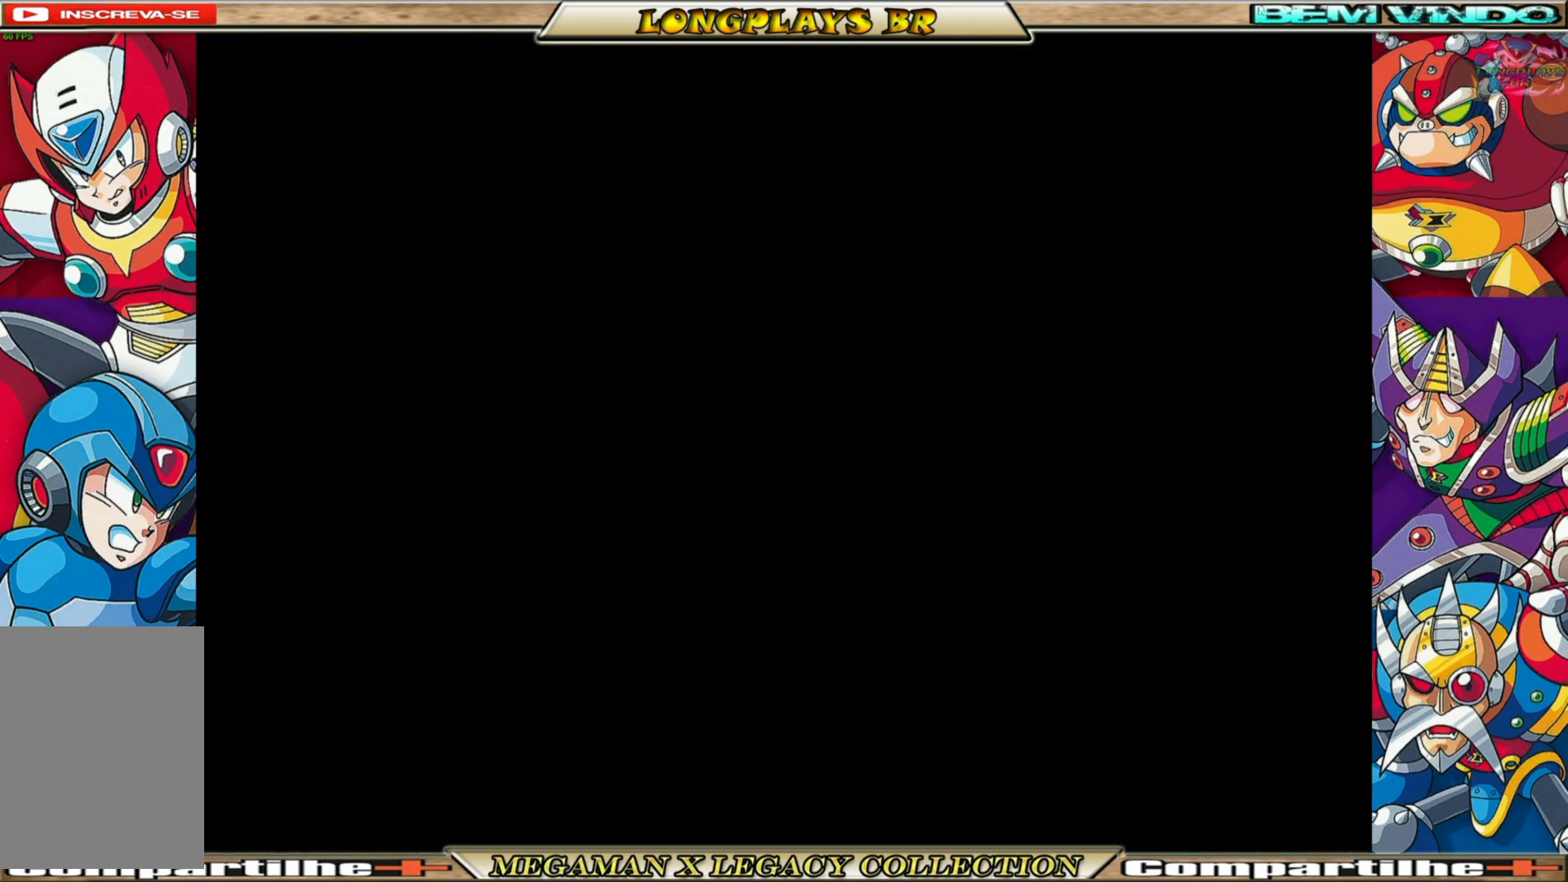
{"buttons": [], "left_stick": "center", "right_stick": "center", "events": []}
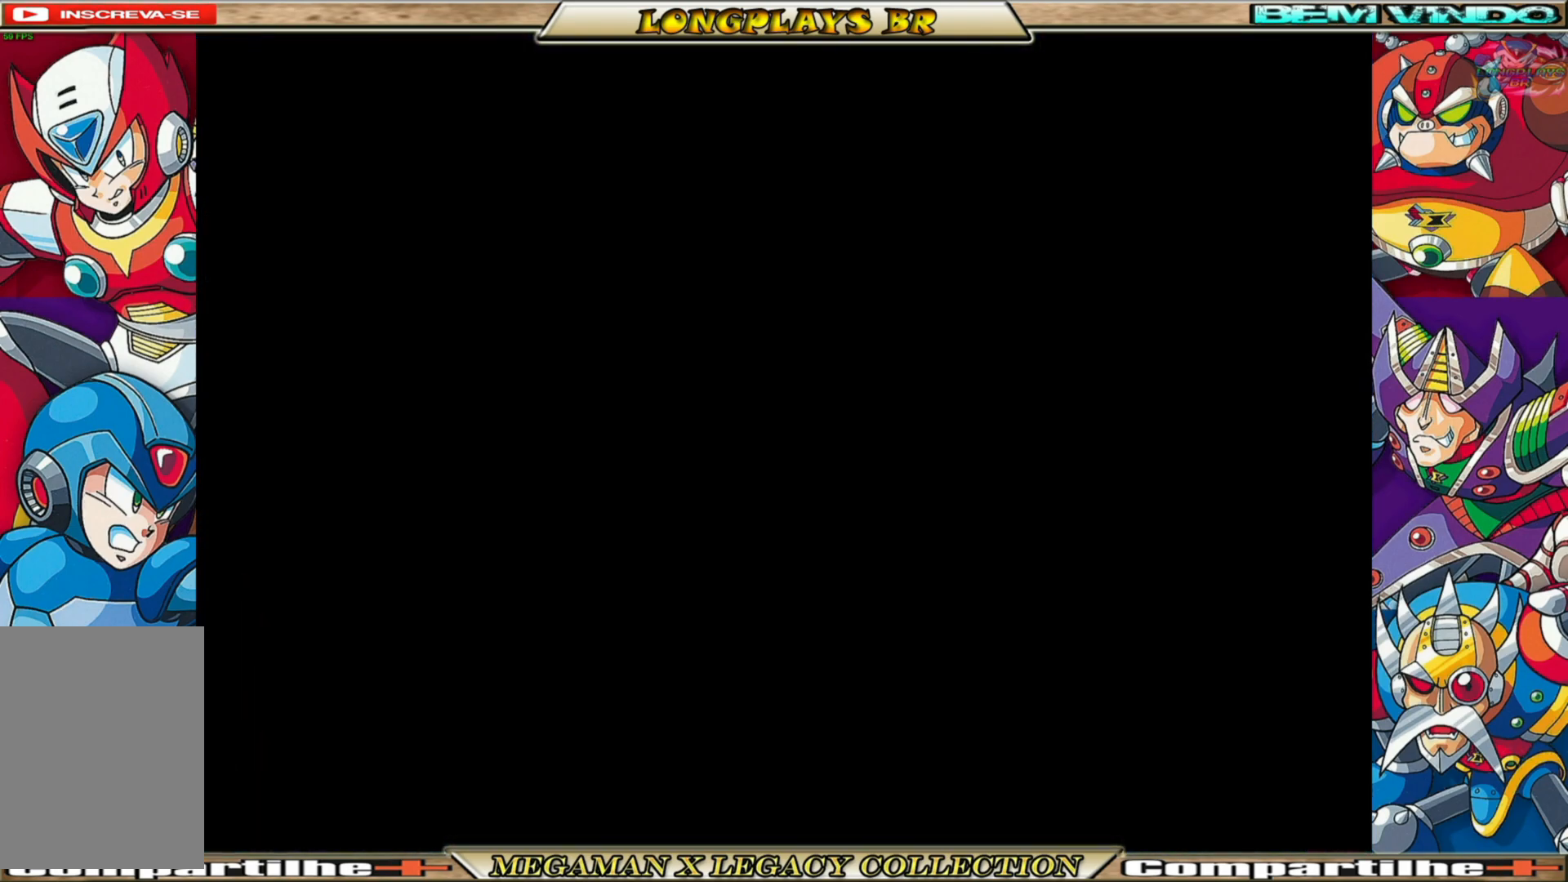
{"buttons": [], "left_stick": "center", "right_stick": "center", "events": []}
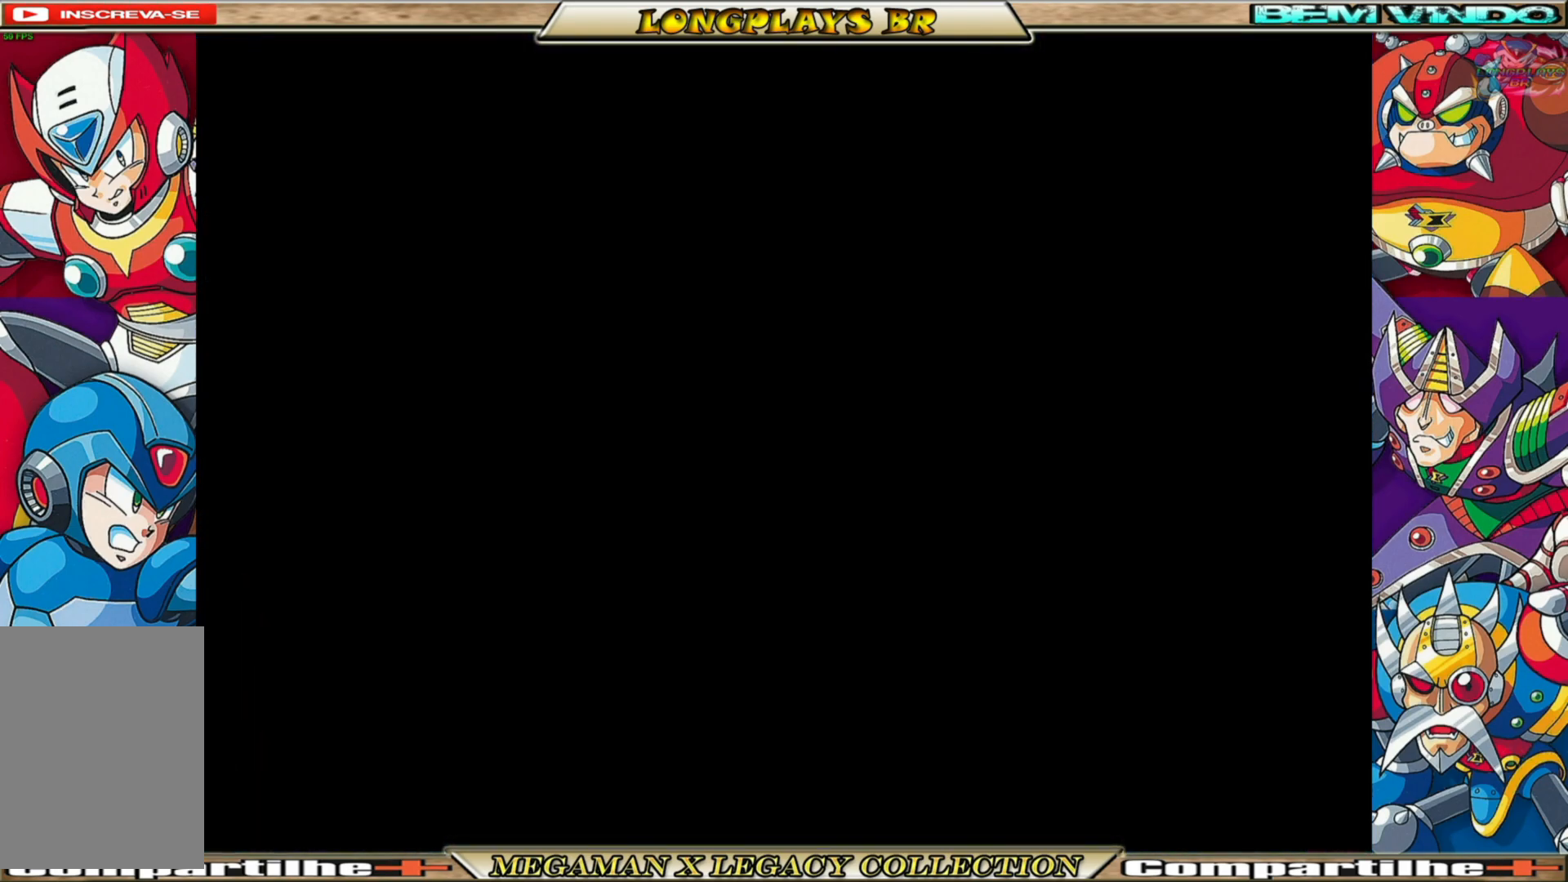
{"buttons": [], "left_stick": "center", "right_stick": "center", "events": []}
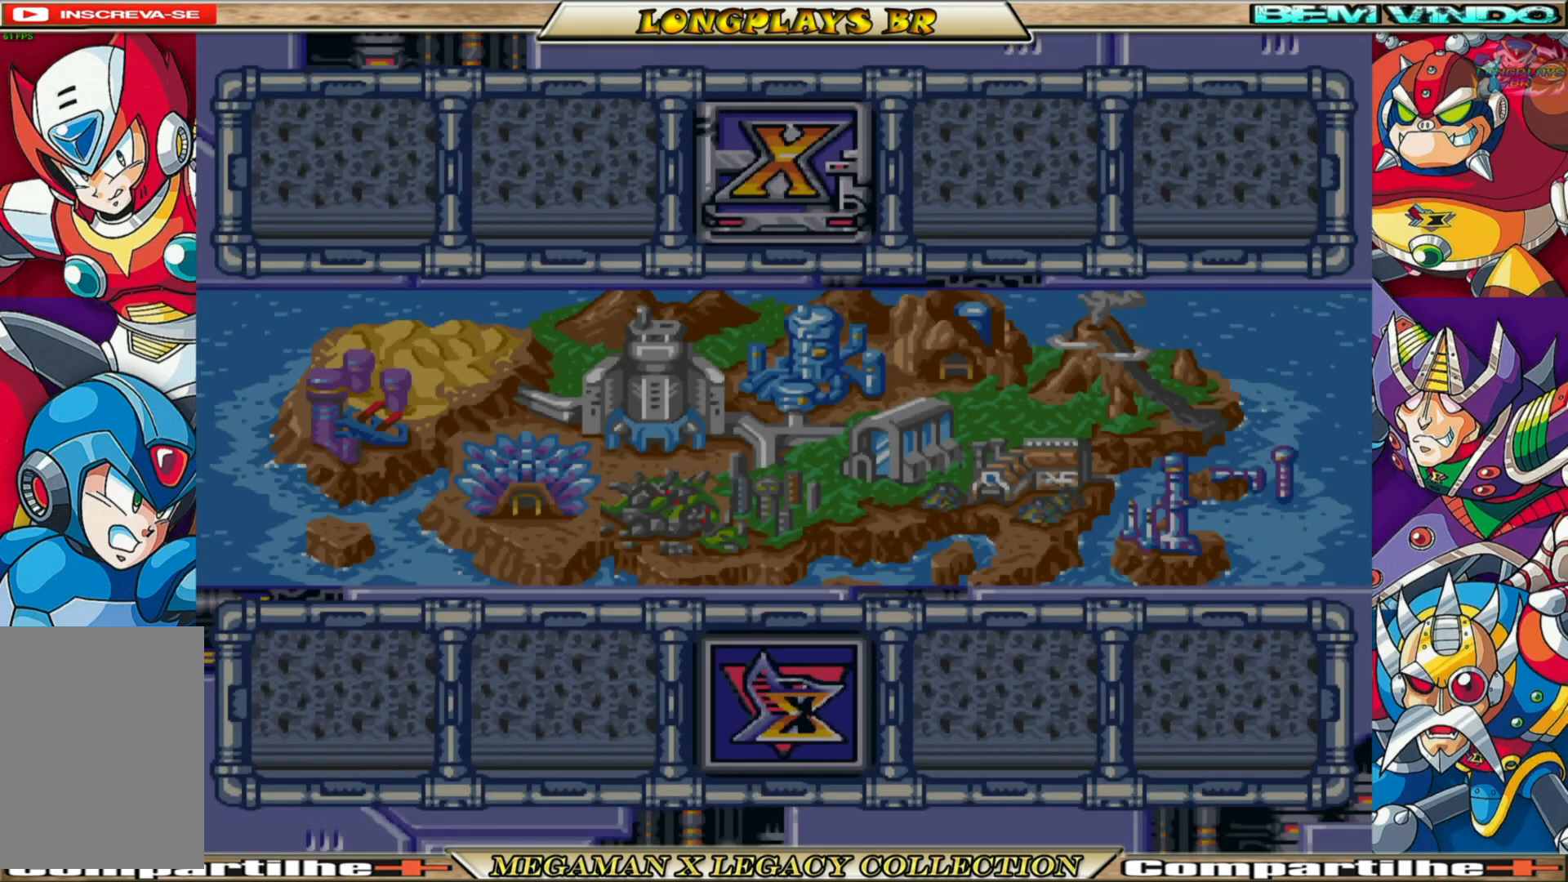
{"buttons": [], "left_stick": "center", "right_stick": "center", "events": []}
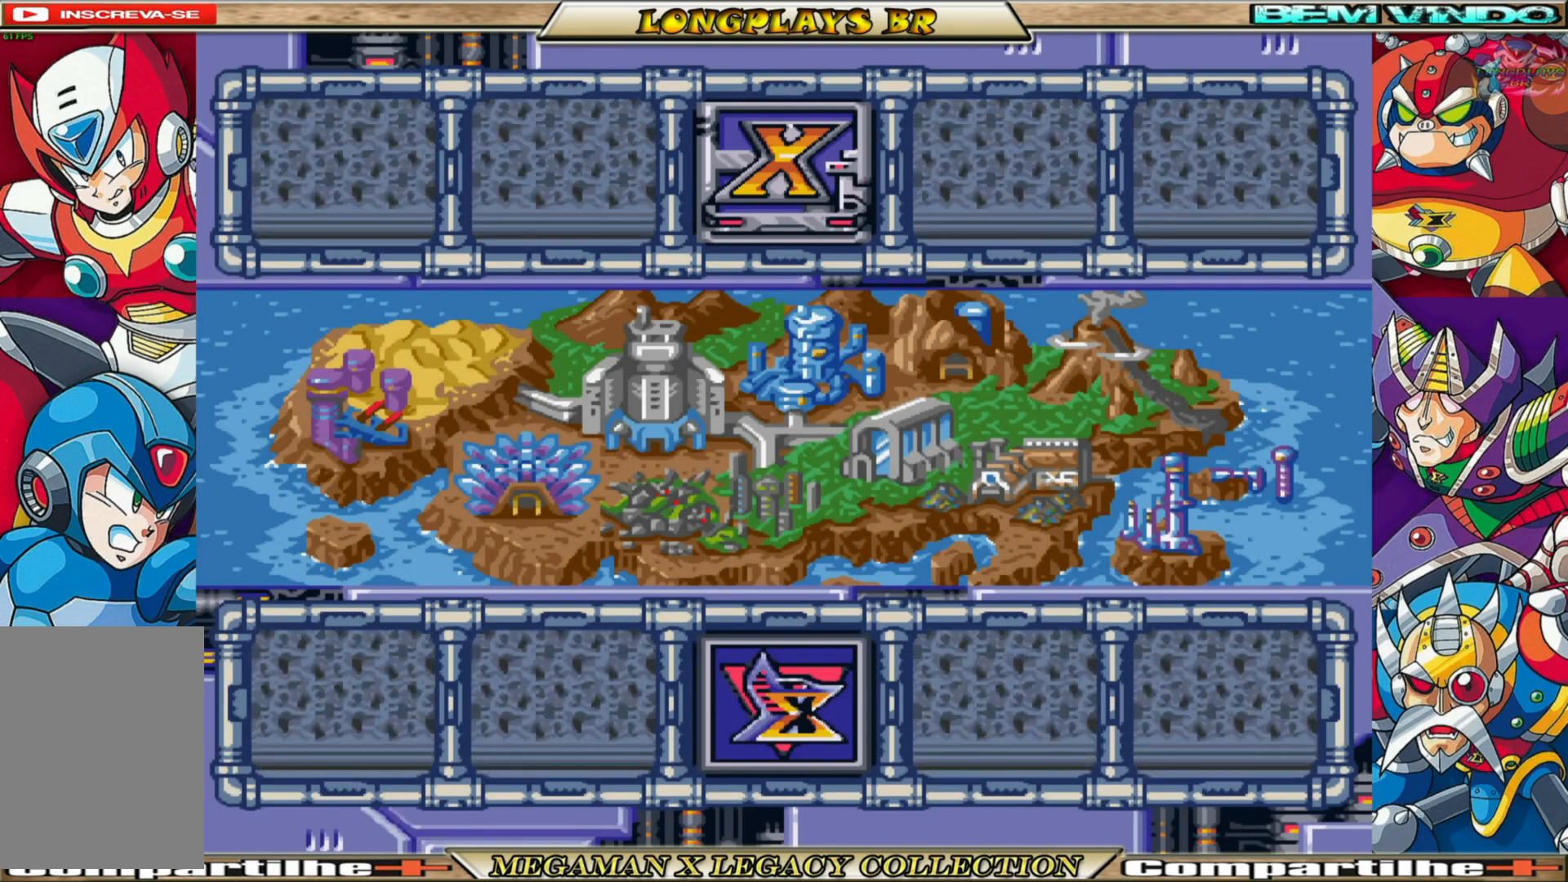
{"buttons": [], "left_stick": "center", "right_stick": "center", "events": []}
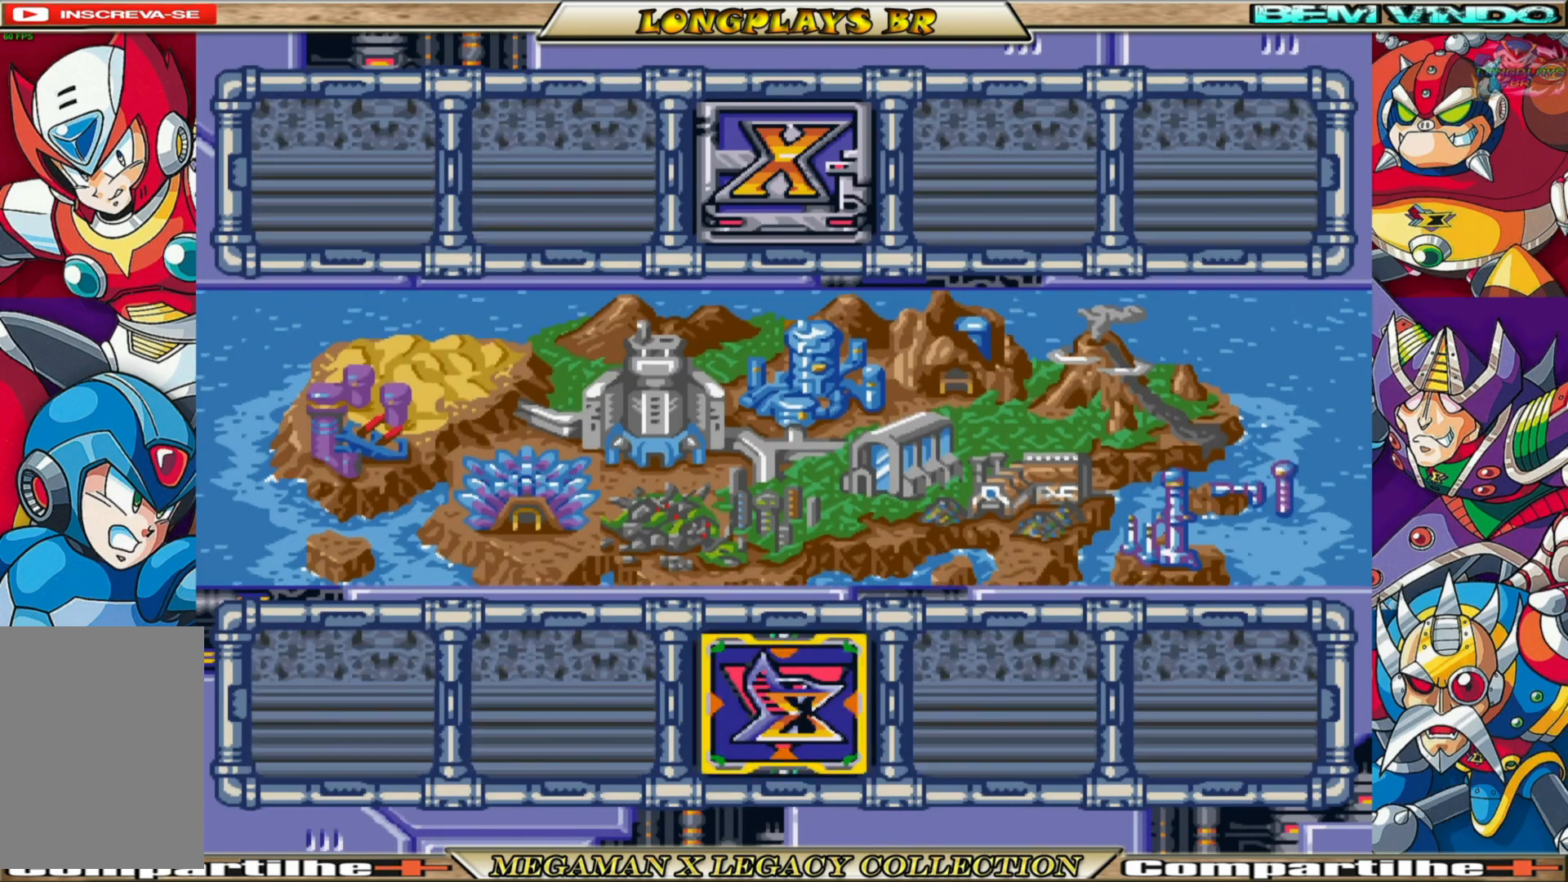
{"buttons": [], "left_stick": "center", "right_stick": "center", "events": []}
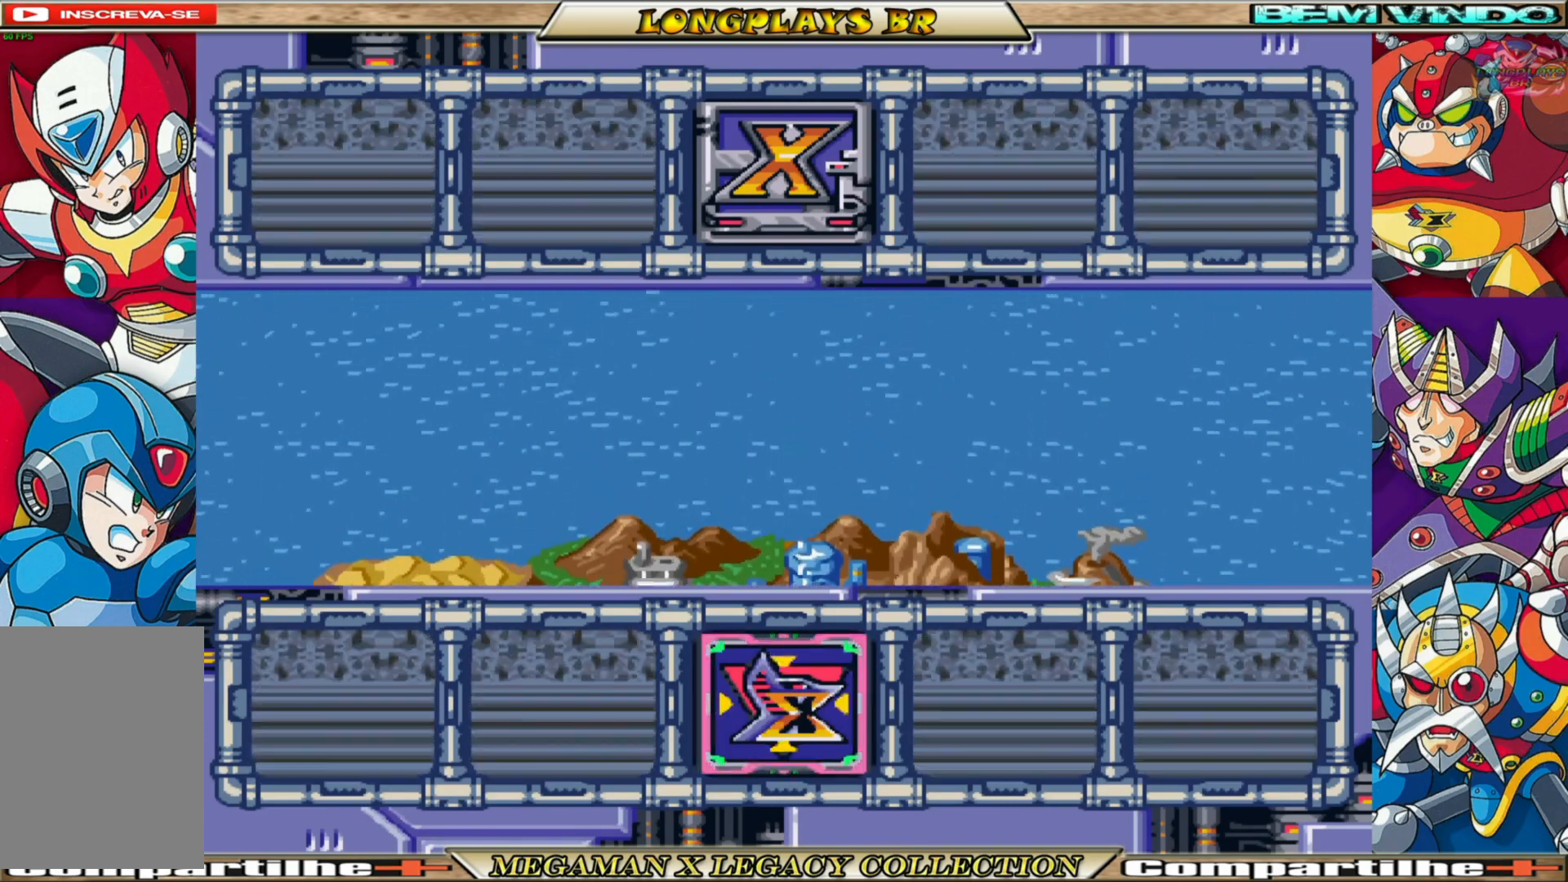
{"buttons": [], "left_stick": "center", "right_stick": "center", "events": []}
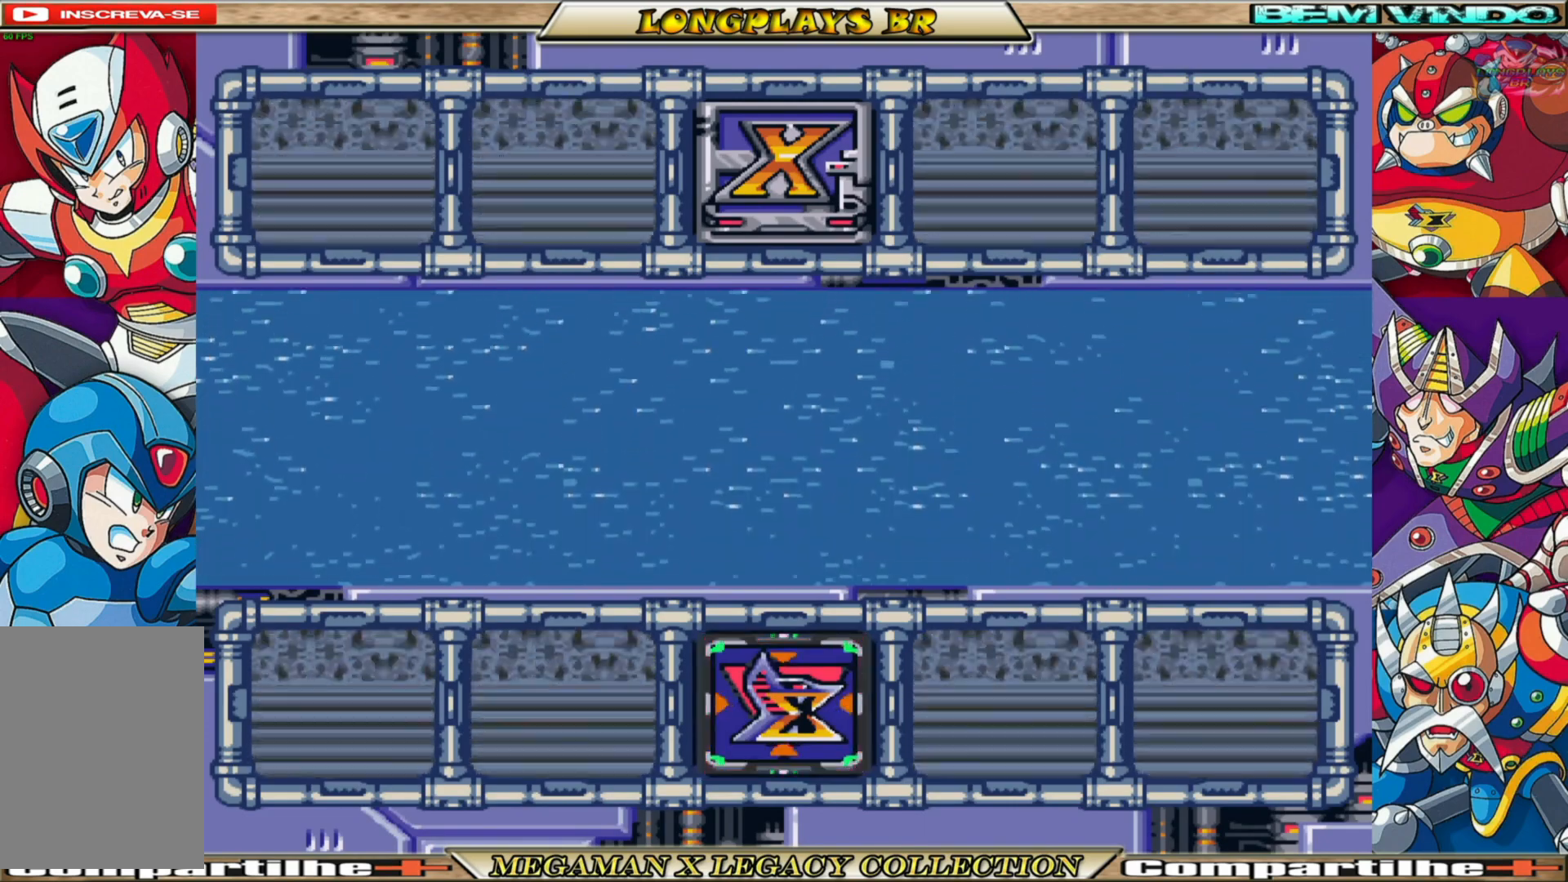
{"buttons": ["DPAD_LEFT"], "left_stick": "center", "right_stick": "center", "events": [[500, "DPAD_LEFT", "down"]]}
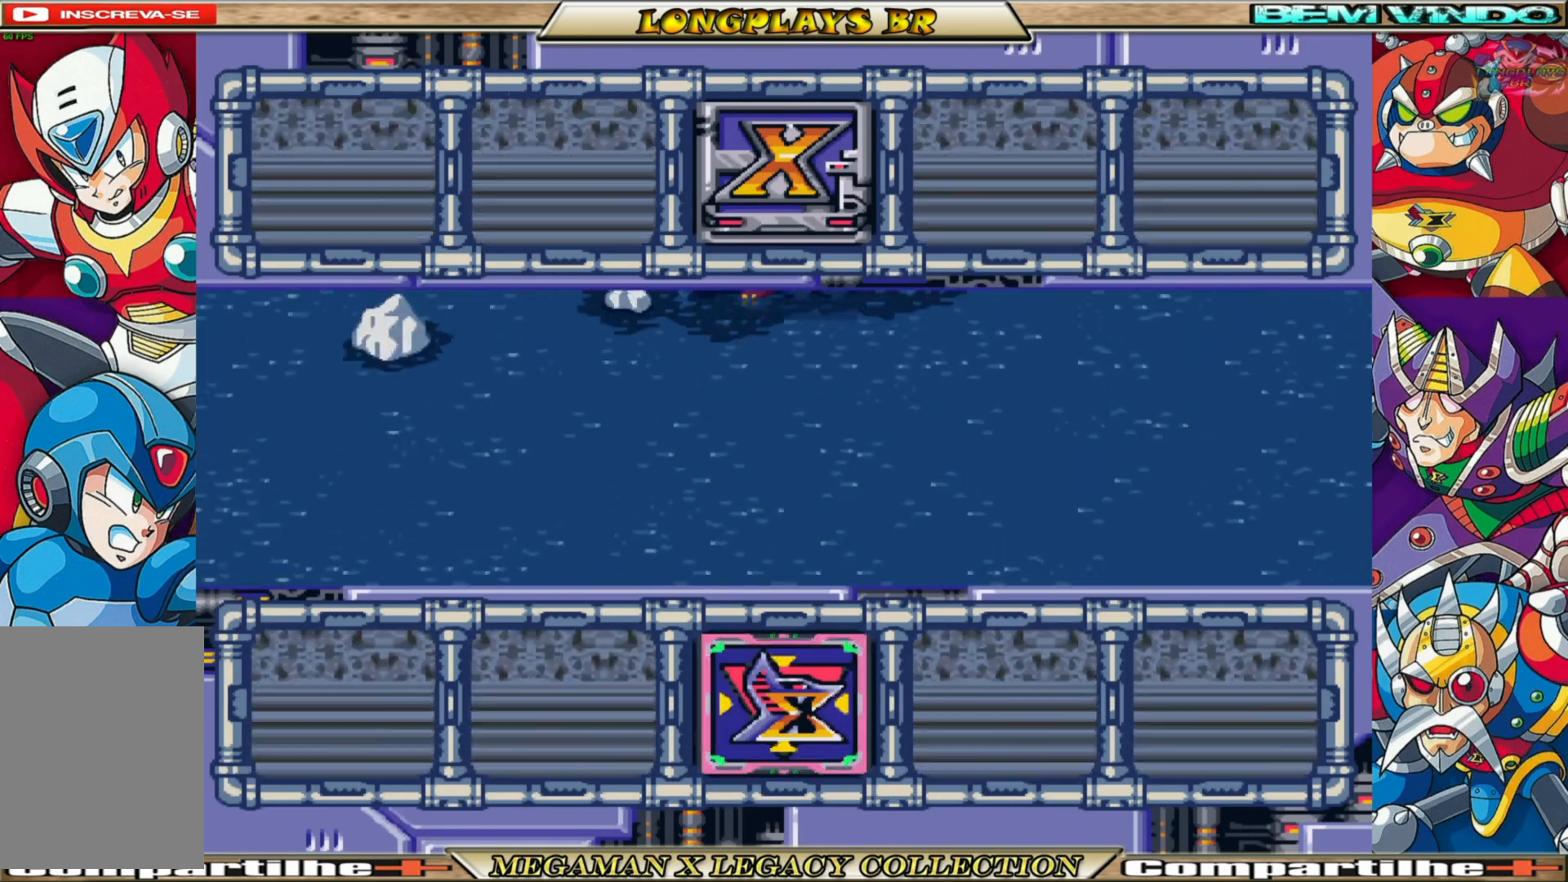
{"buttons": [], "left_stick": "center", "right_stick": "center", "events": [[50, "DPAD_LEFT", "up"], [133, "DPAD_LEFT", "down"], [217, "DPAD_LEFT", "up"]]}
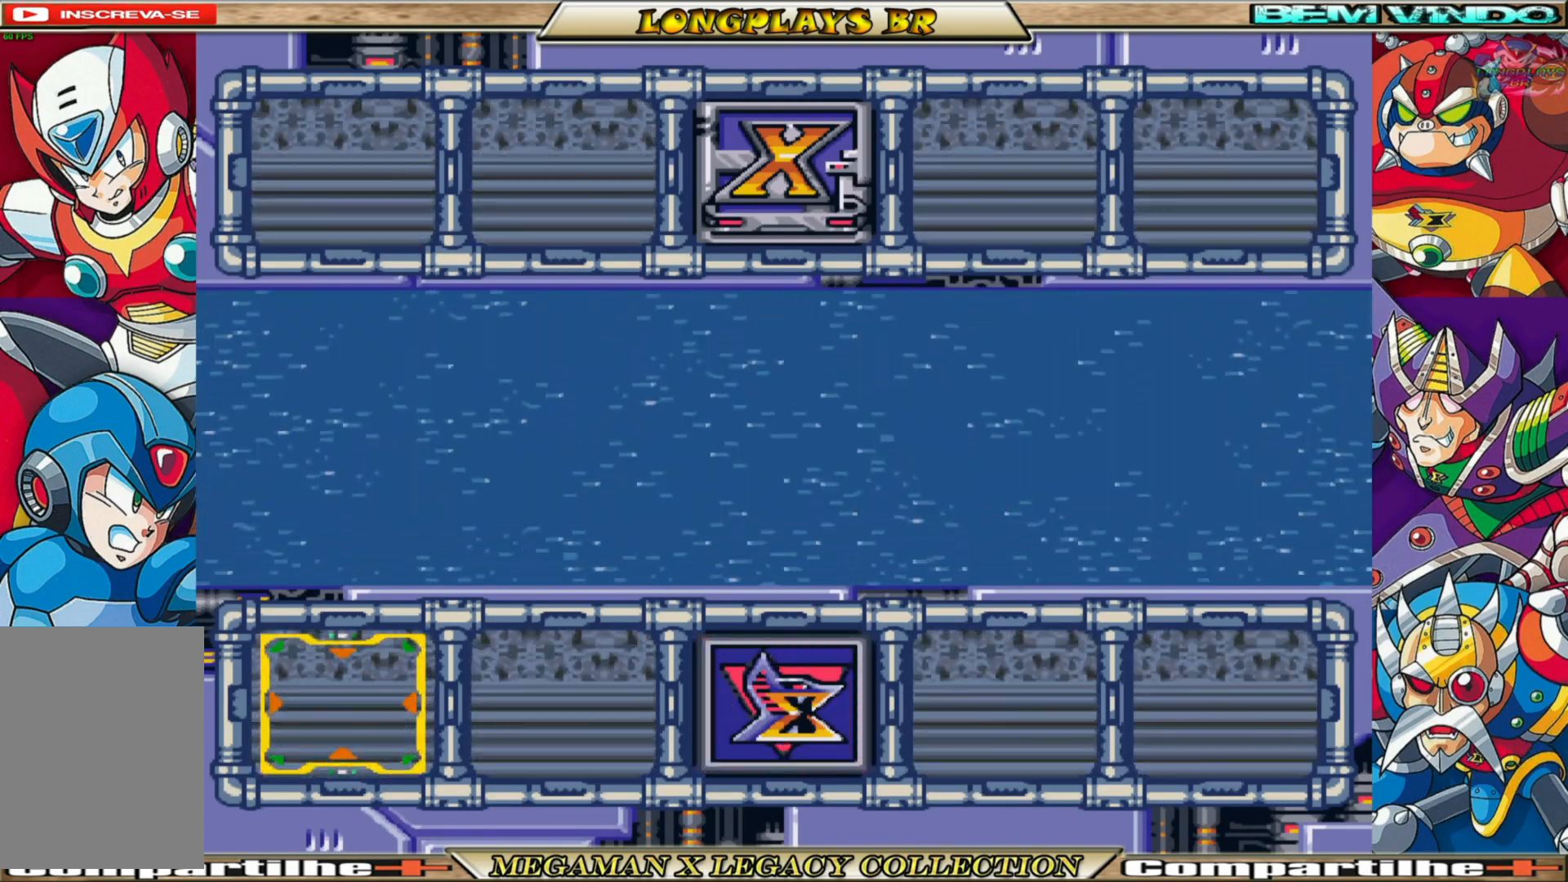
{"buttons": [], "left_stick": "center", "right_stick": "center", "events": []}
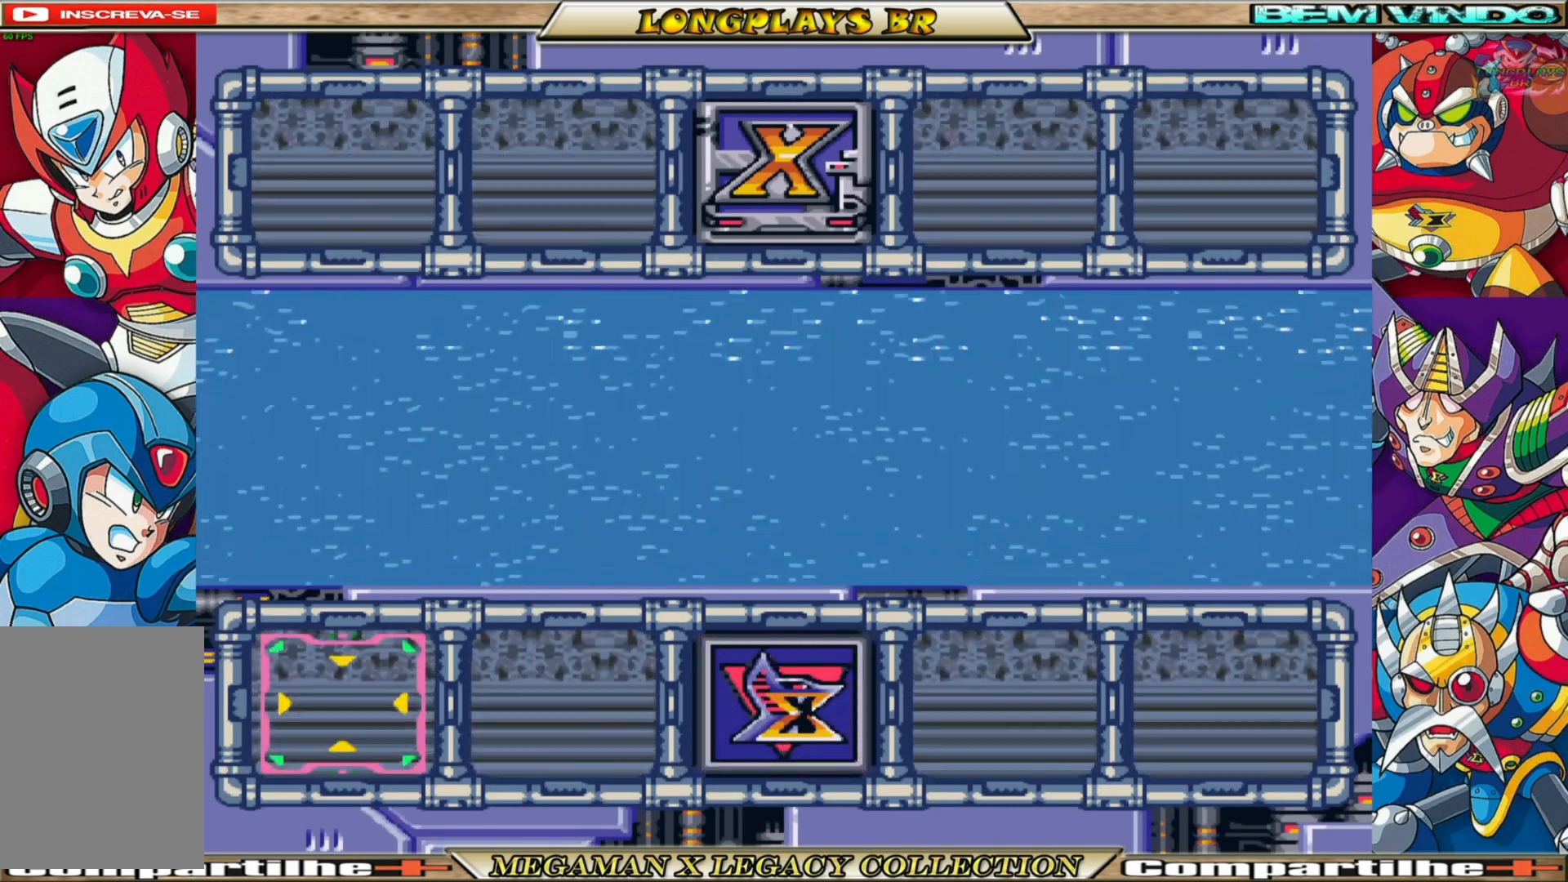
{"buttons": [], "left_stick": "center", "right_stick": "center", "events": []}
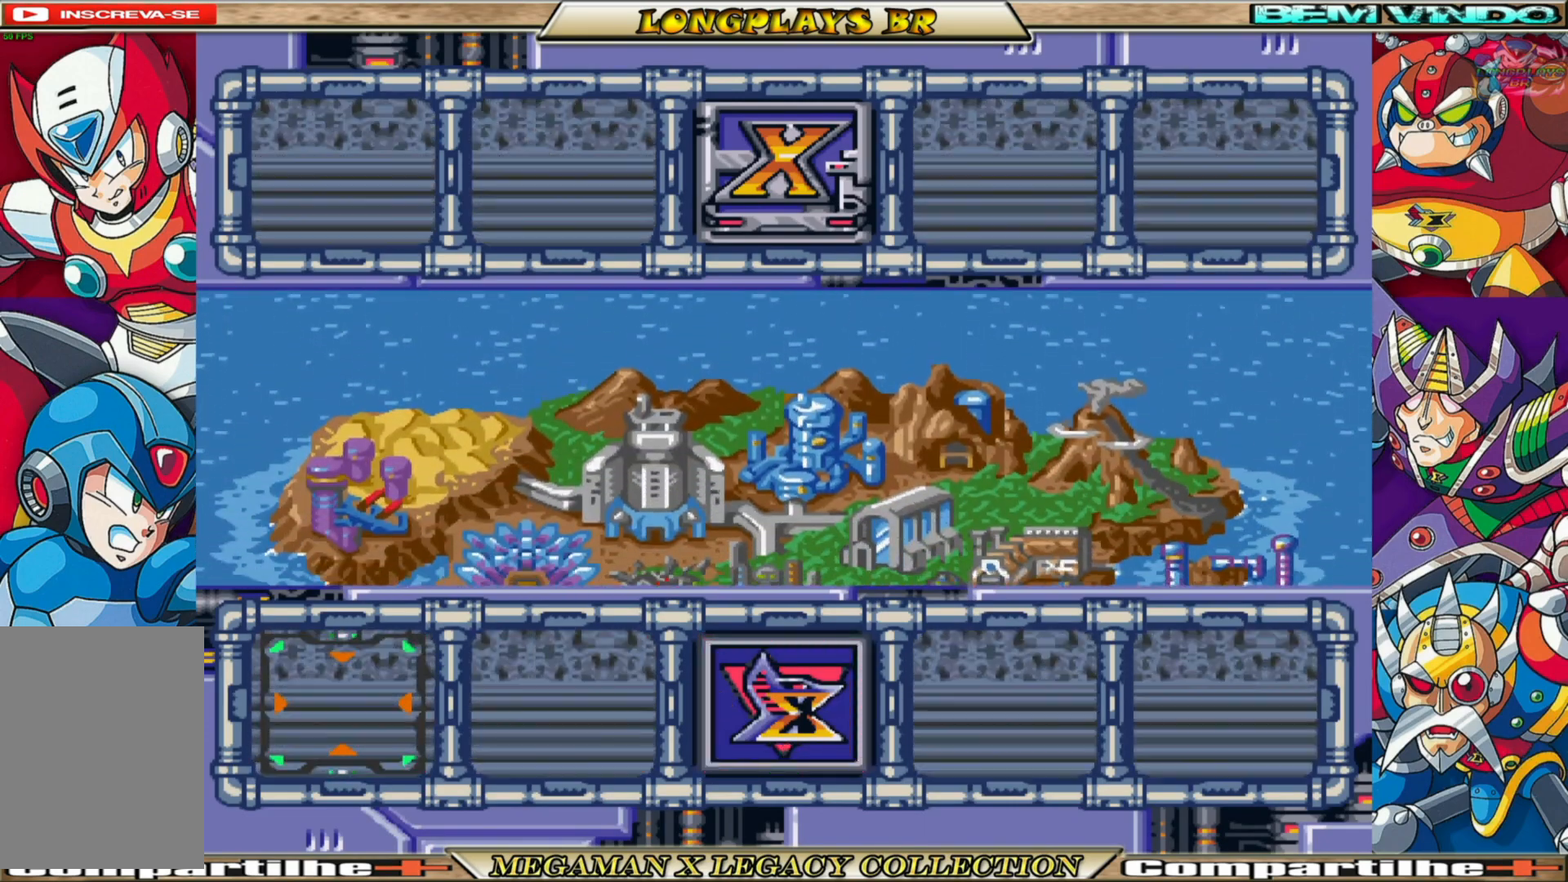
{"buttons": [], "left_stick": "center", "right_stick": "center", "events": []}
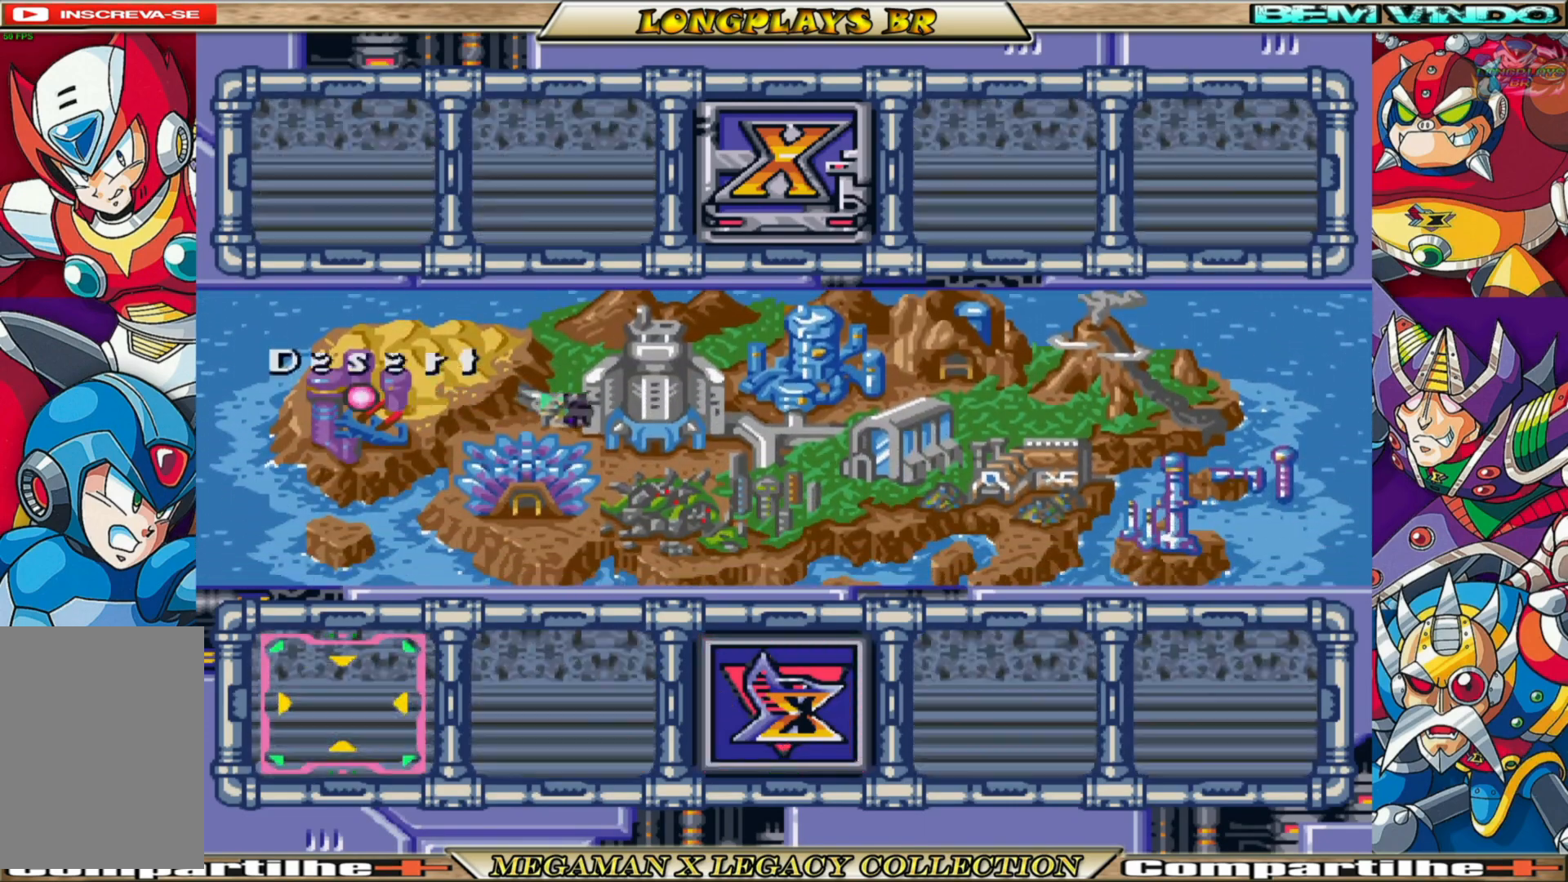
{"buttons": [], "left_stick": "center", "right_stick": "center", "events": []}
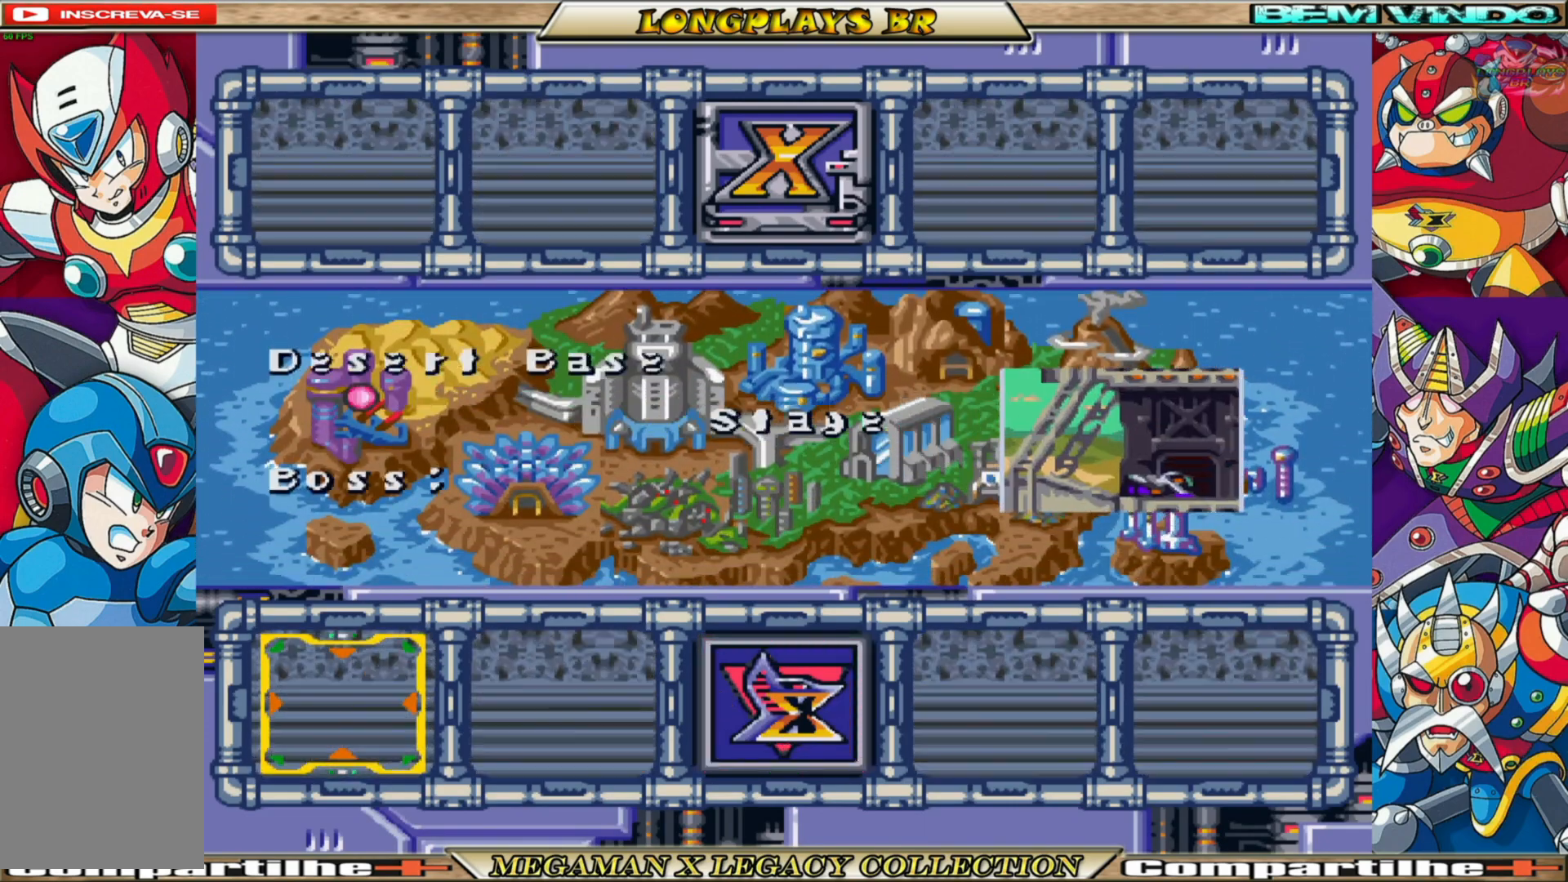
{"buttons": [], "left_stick": "center", "right_stick": "center", "events": []}
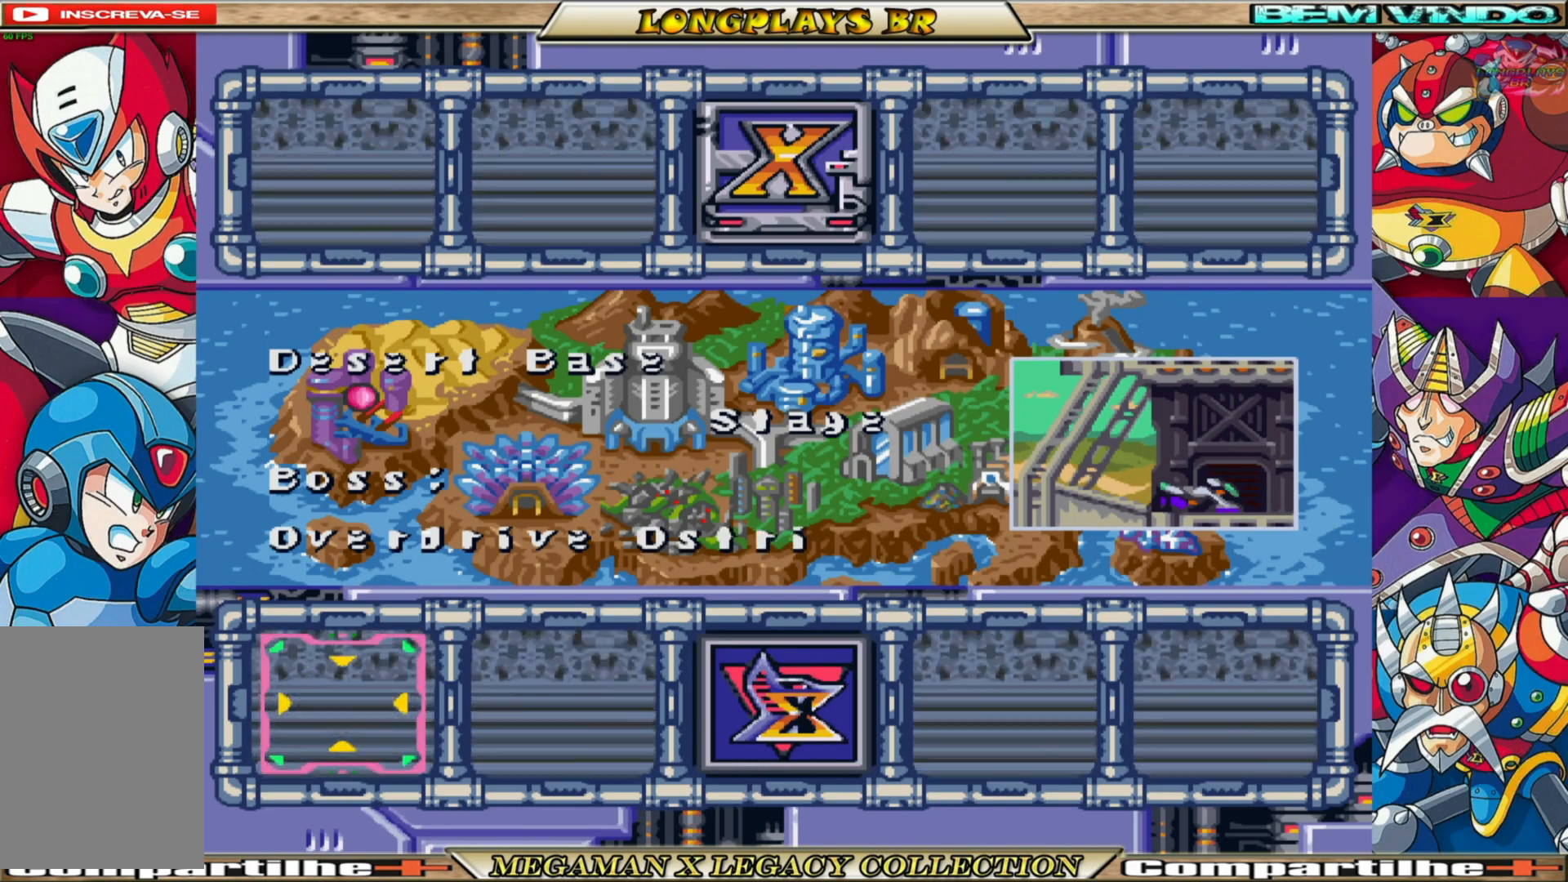
{"buttons": [], "left_stick": "center", "right_stick": "center", "events": [[167, "DPAD_RIGHT", "down"], [283, "DPAD_RIGHT", "up"], [333, "DPAD_RIGHT", "down"], [433, "DPAD_RIGHT", "up"]]}
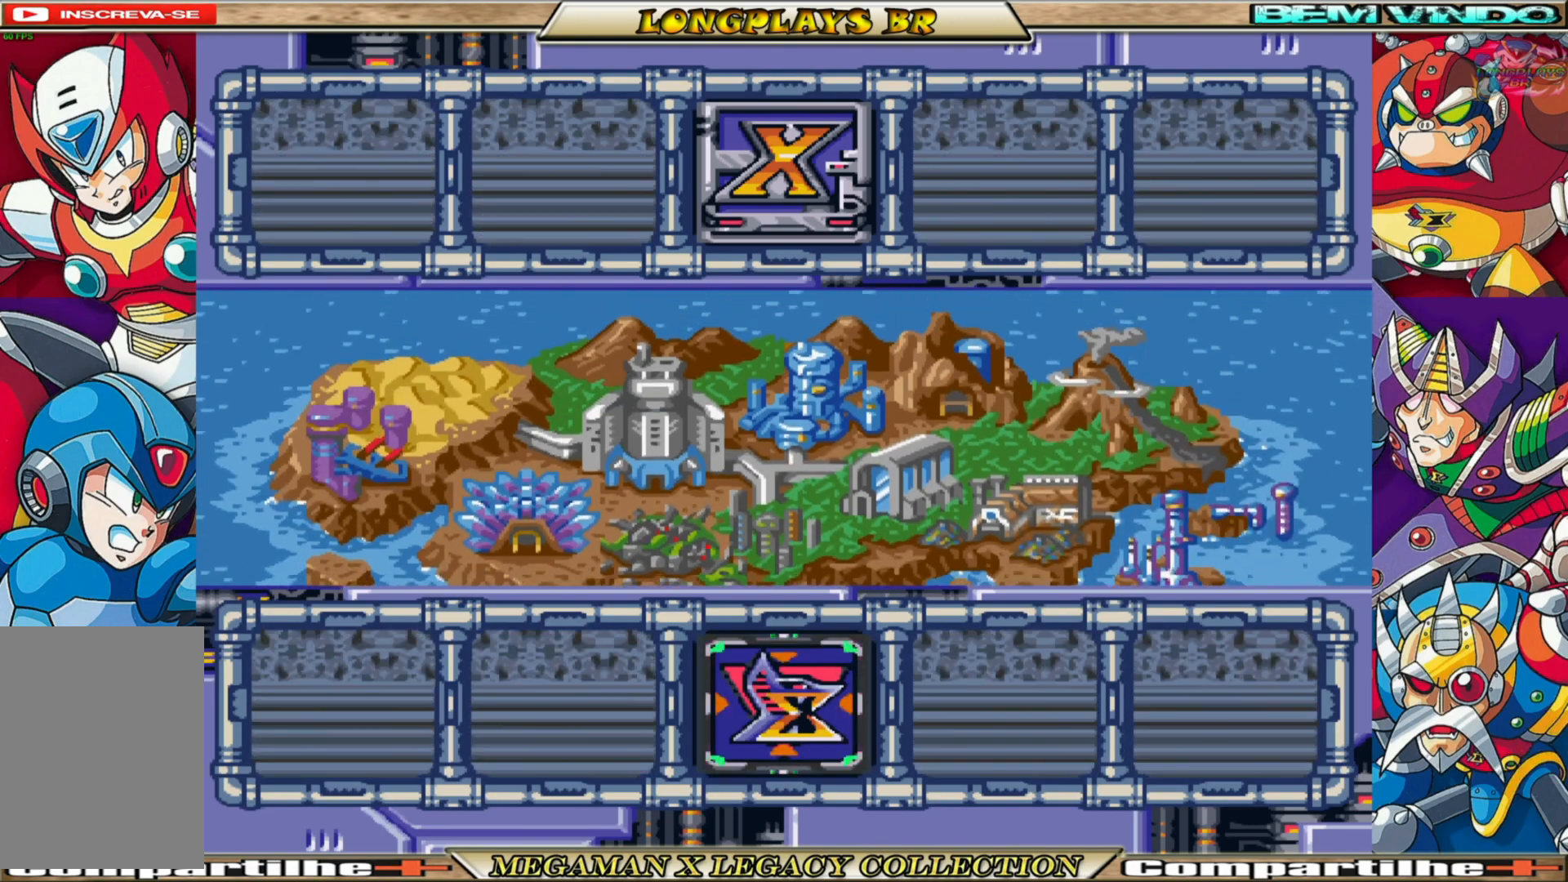
{"buttons": [], "left_stick": "center", "right_stick": "center", "events": [[167, "A", "down"], [300, "A", "up"]]}
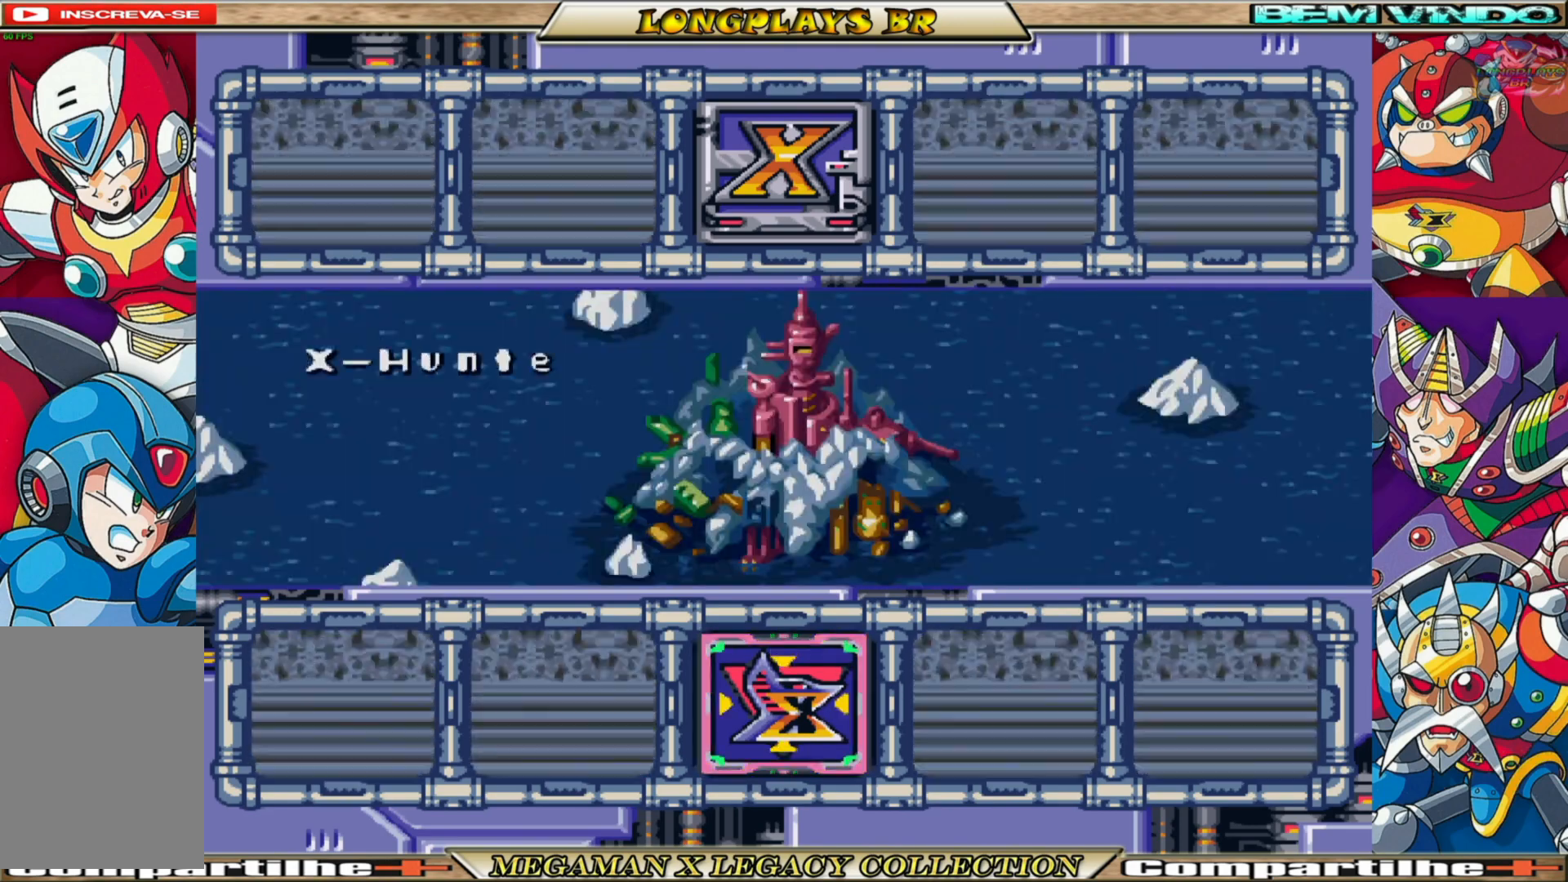
{"buttons": [], "left_stick": "center", "right_stick": "center", "events": [[217, "A", "down"], [333, "A", "up"]]}
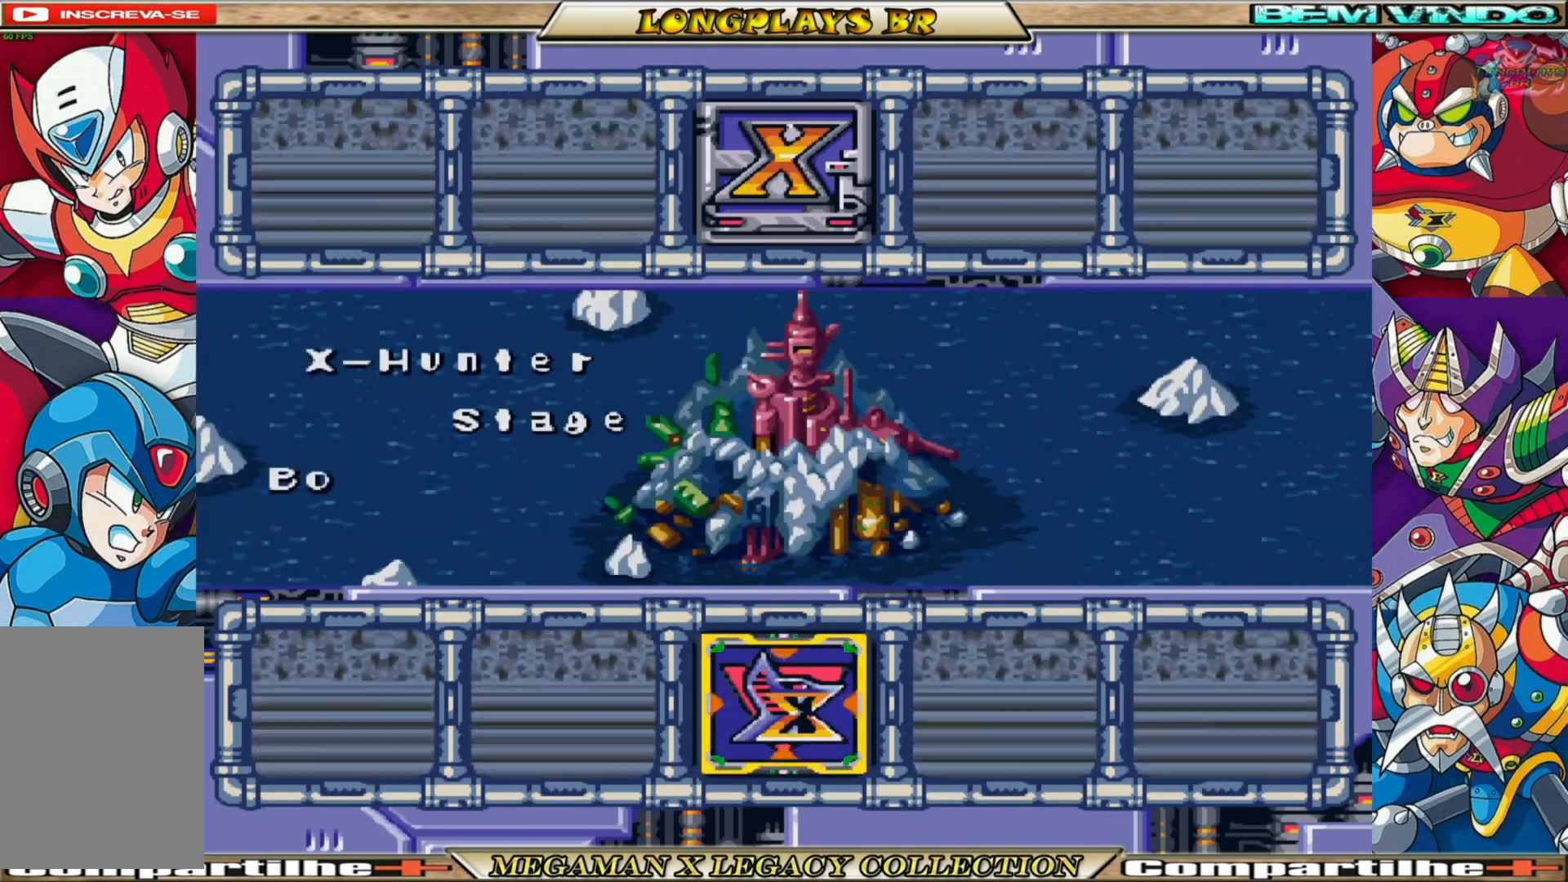
{"buttons": [], "left_stick": "center", "right_stick": "center", "events": []}
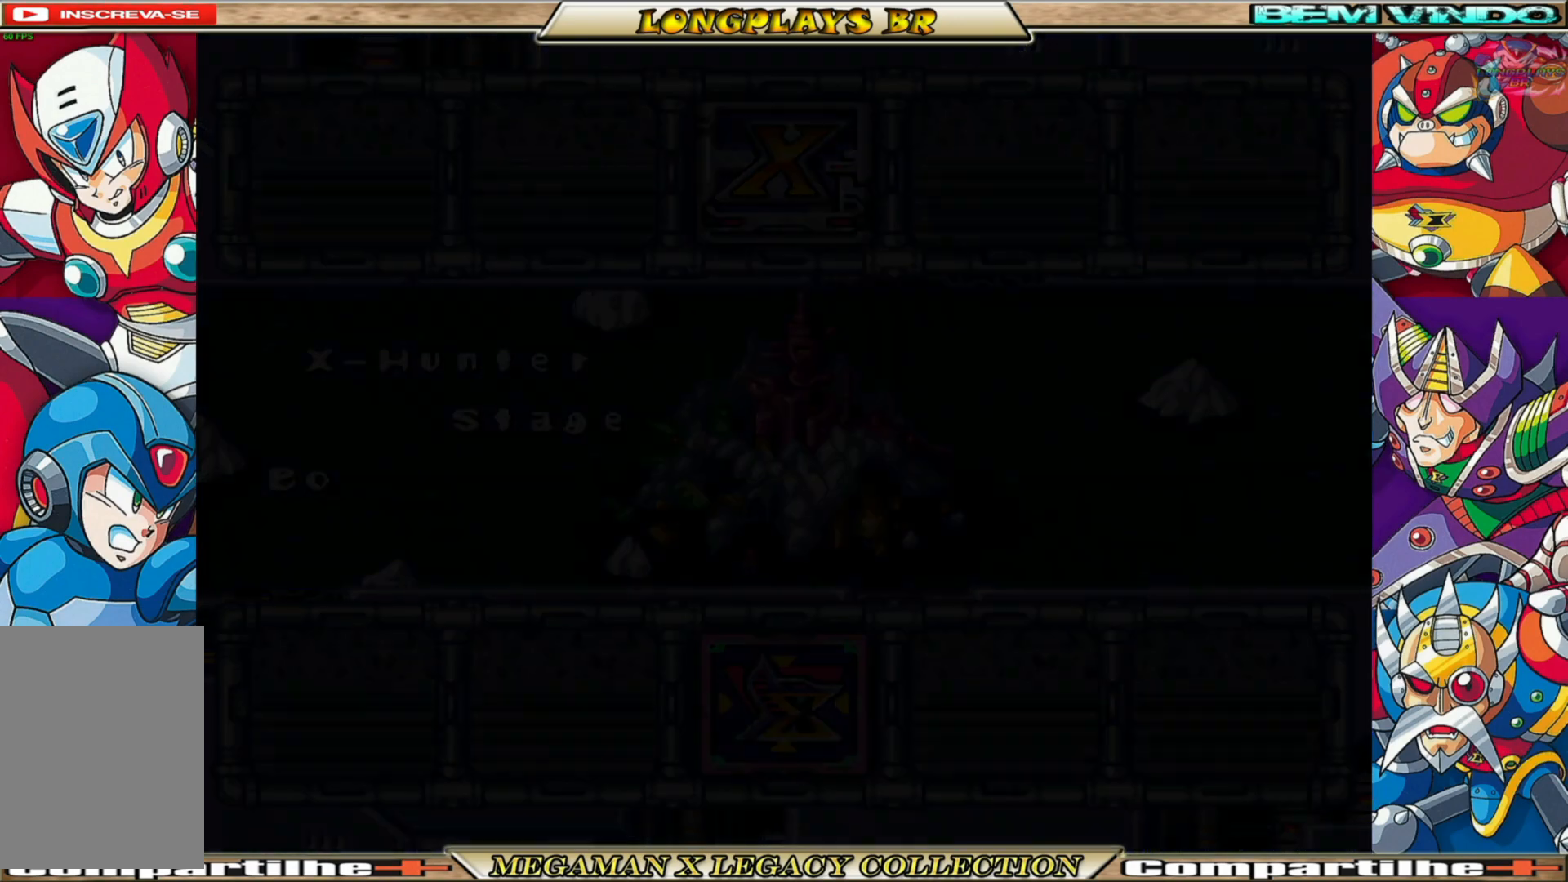
{"buttons": [], "left_stick": "center", "right_stick": "center", "events": []}
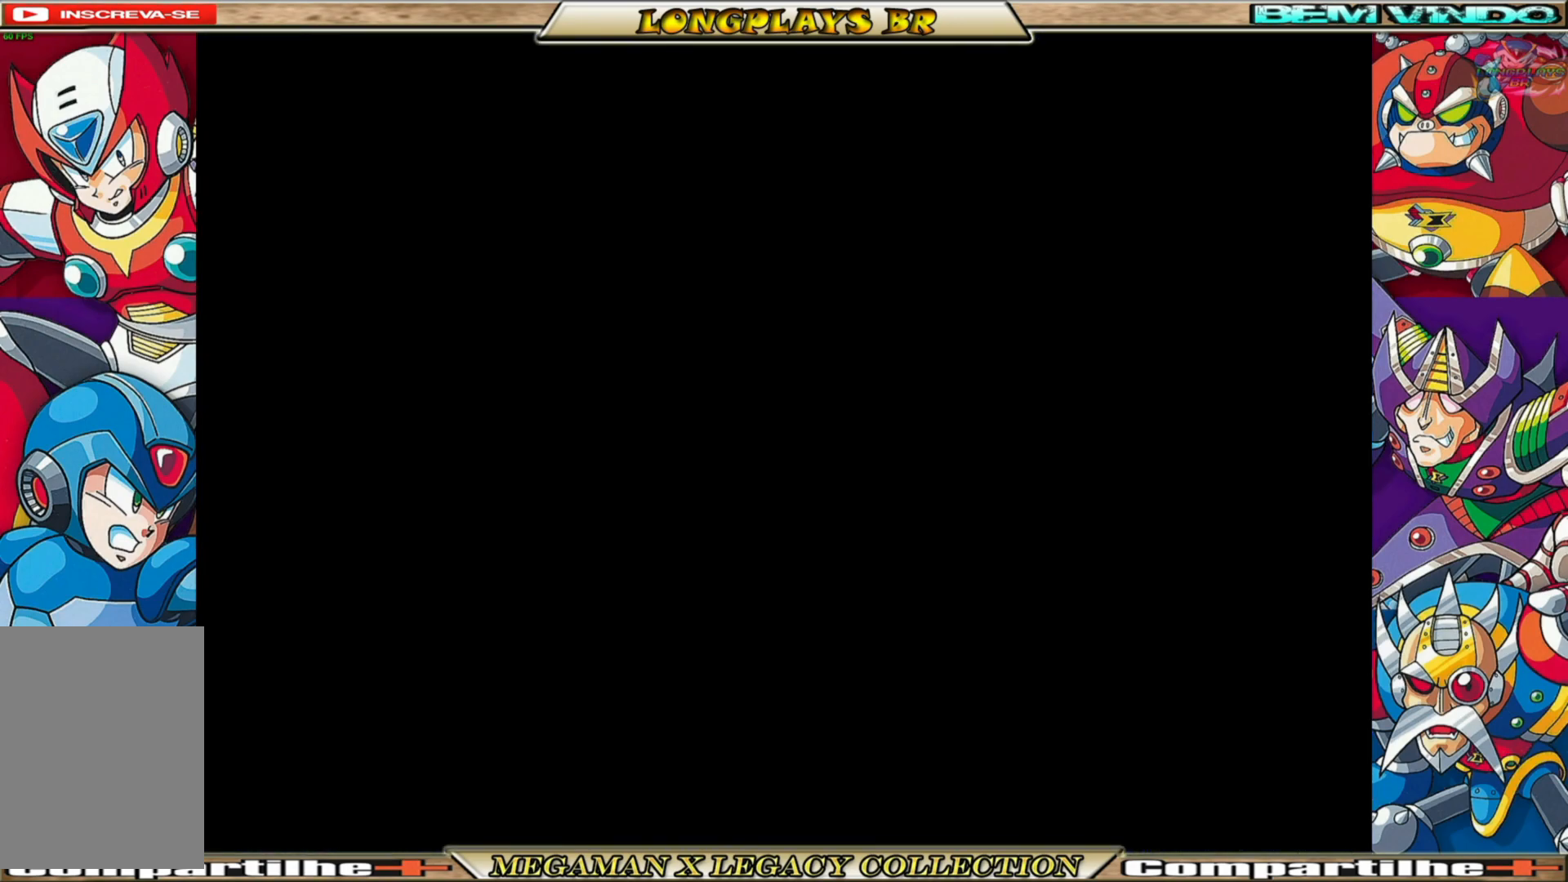
{"buttons": [], "left_stick": "center", "right_stick": "center", "events": []}
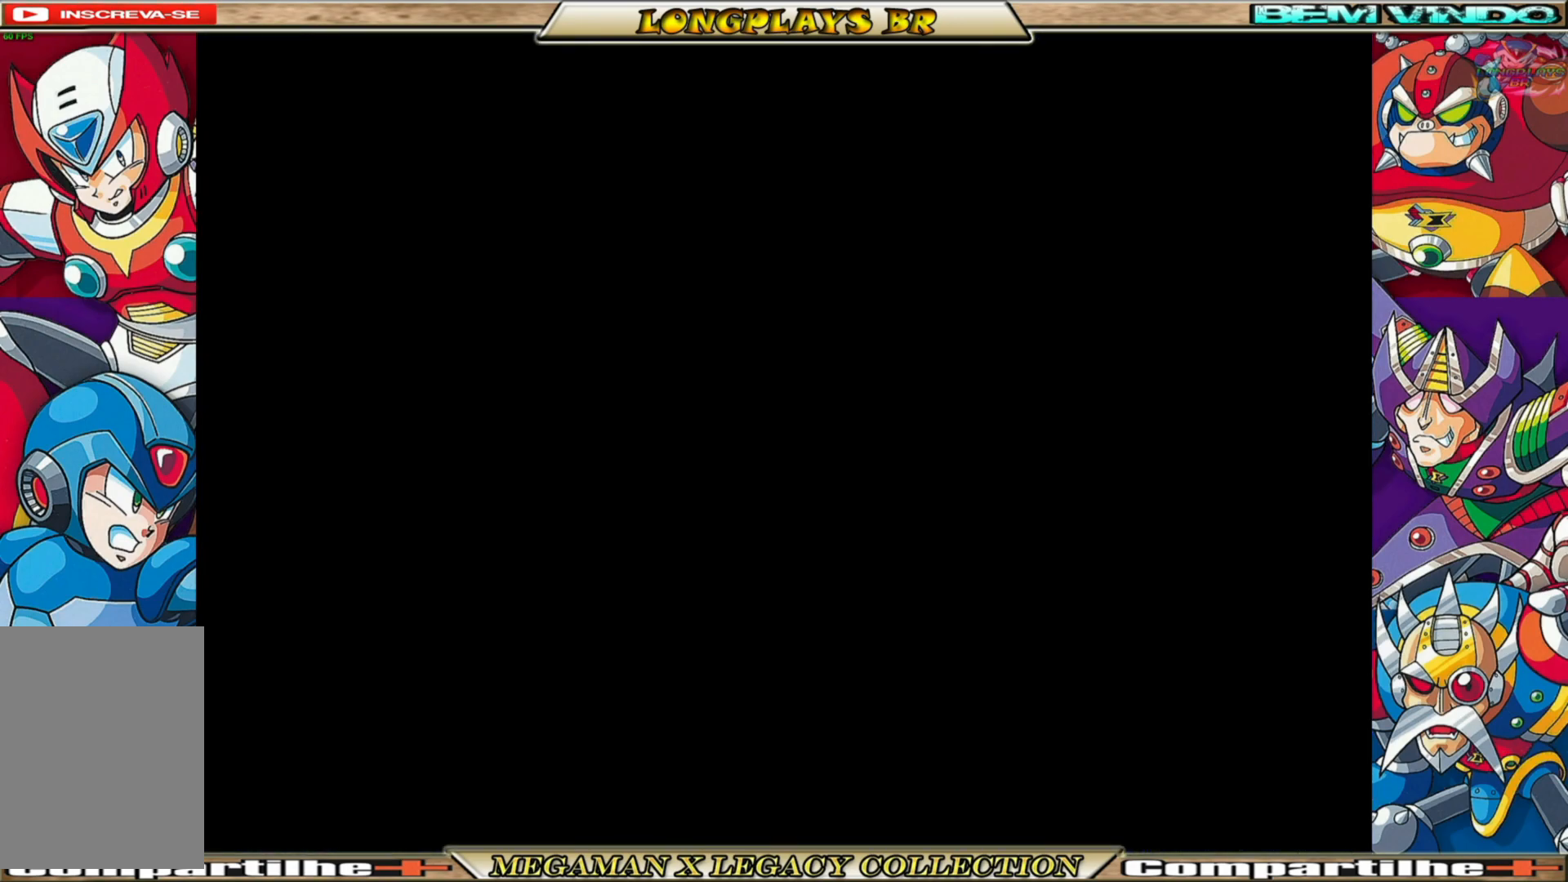
{"buttons": [], "left_stick": "center", "right_stick": "center", "events": []}
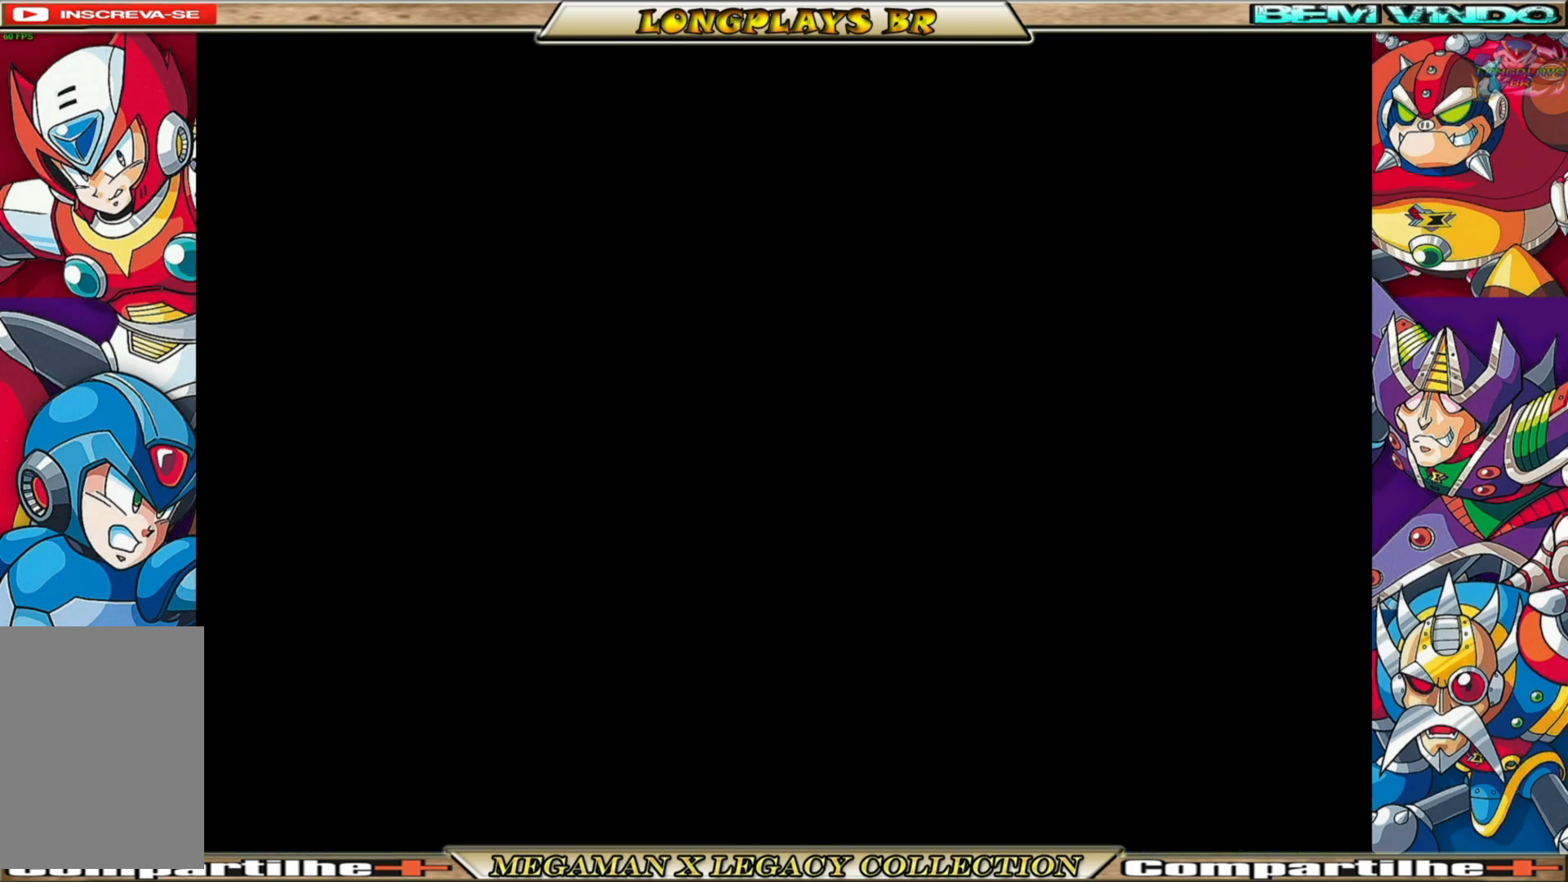
{"buttons": [], "left_stick": "center", "right_stick": "center", "events": []}
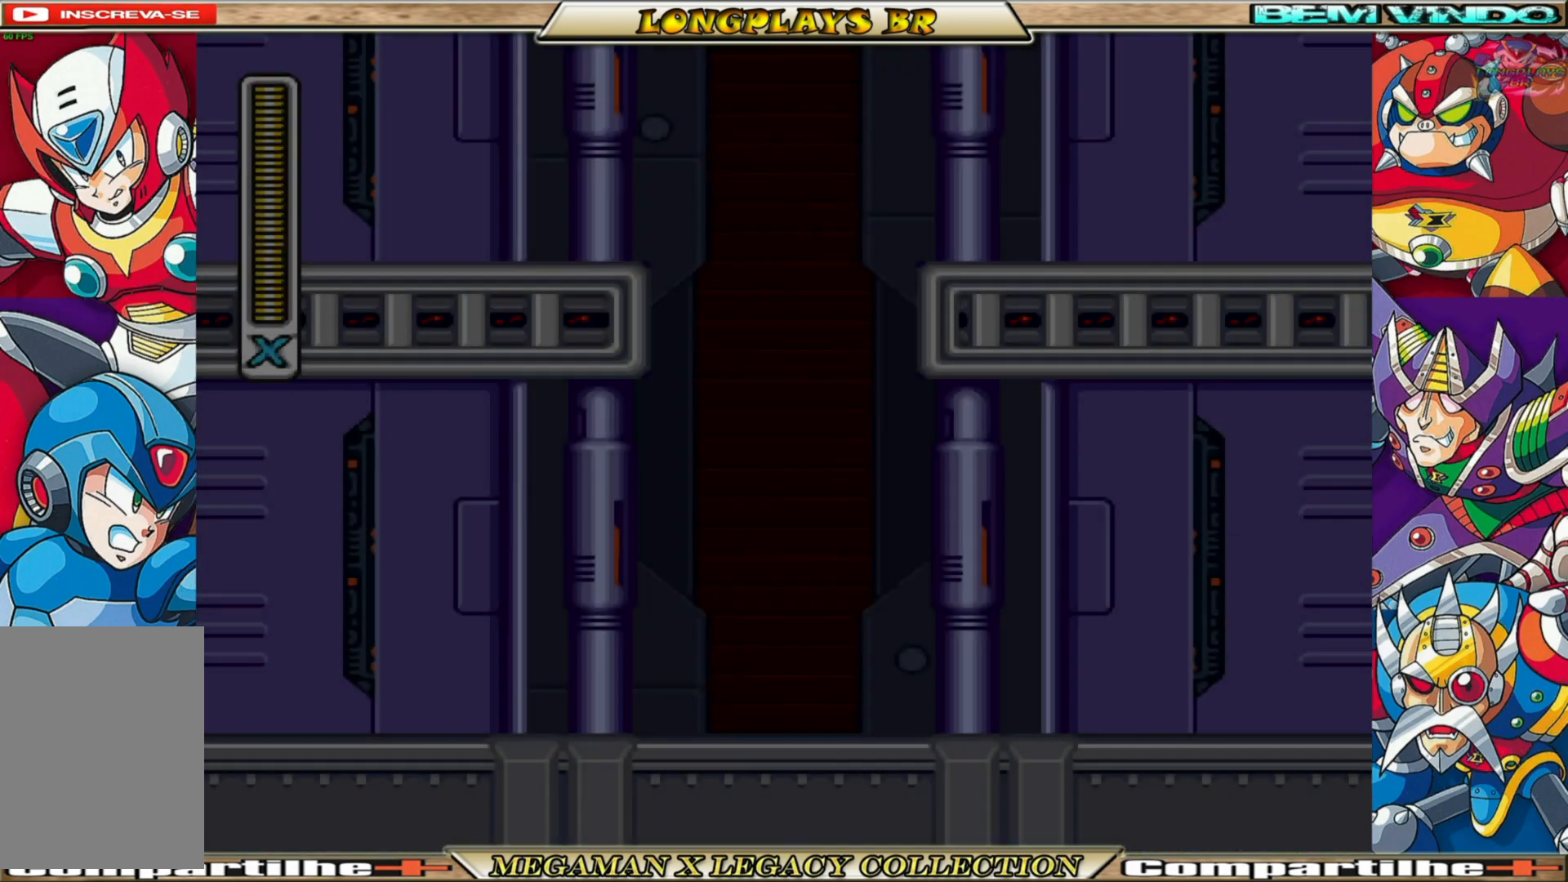
{"buttons": [], "left_stick": "center", "right_stick": "center", "events": []}